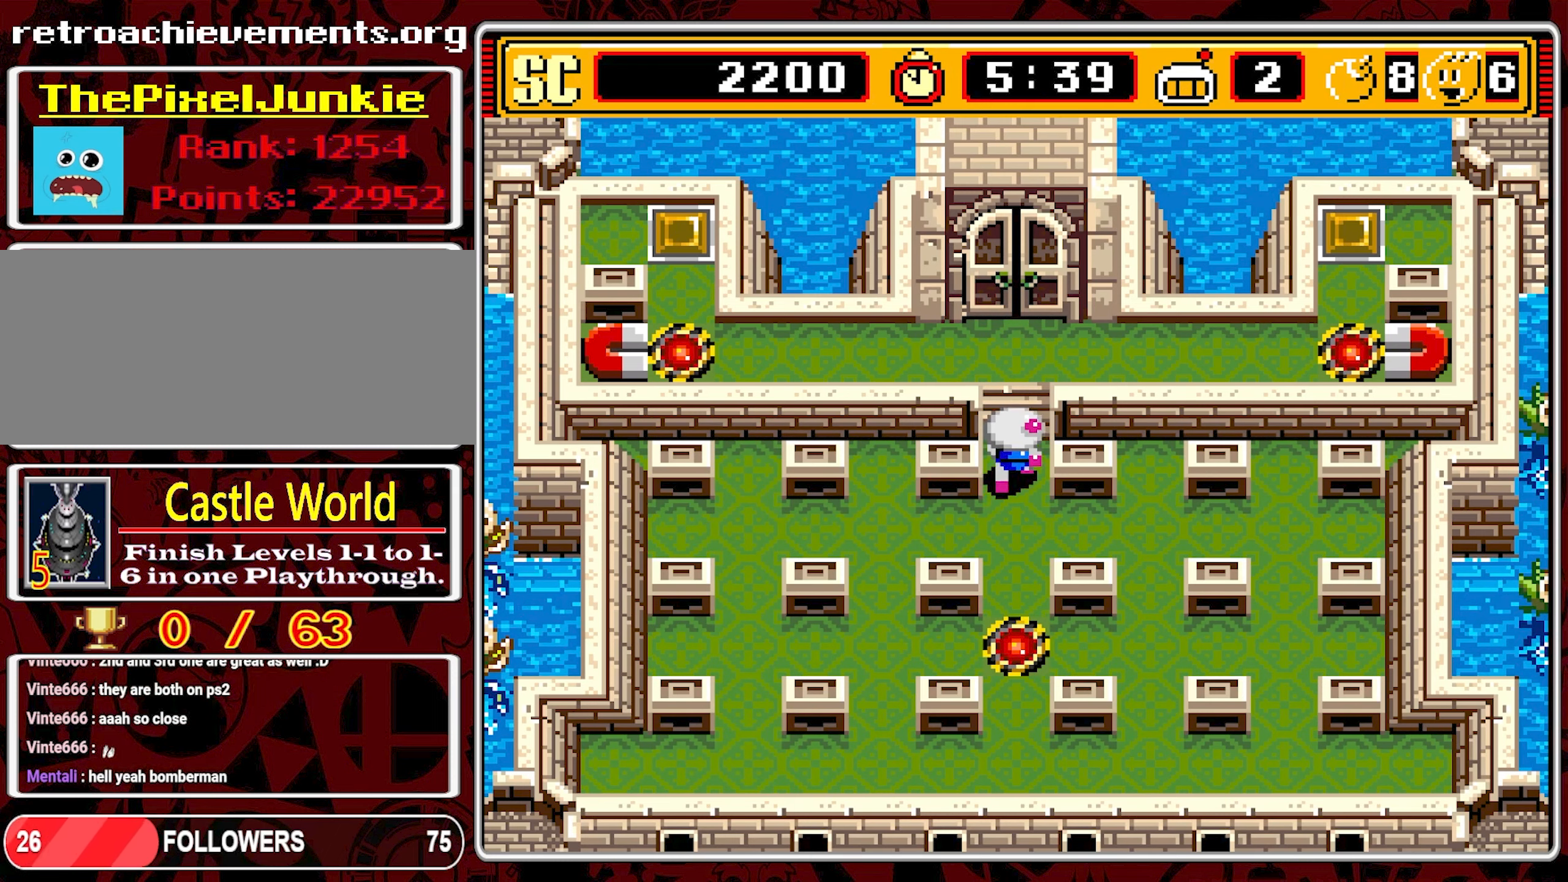
Gameplay with a controller (Nintendo layout); each line is a JSON object with the inputs held at the frame after it. "events" lists button and stick changes between this image and that frame as [ms after this image, input, new state], when the widget could be followed in between. Not read: L3 R3.
{"buttons": ["DPAD_RIGHT"], "events": [[367, "DPAD_RIGHT", "down"], [367, "DPAD_UP", "up"]]}
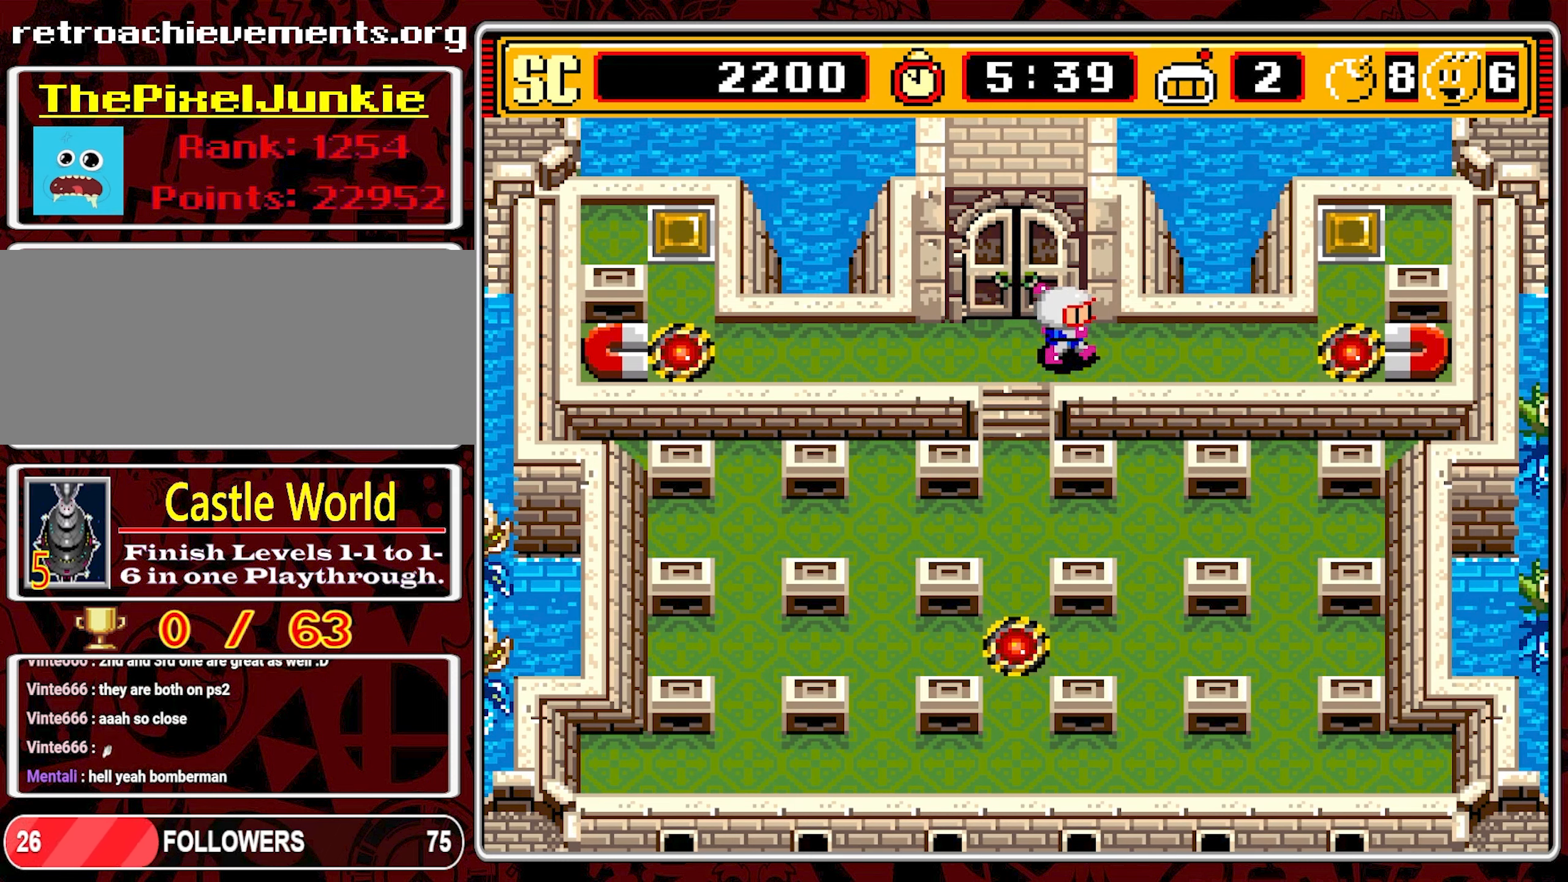
{"buttons": ["DPAD_RIGHT"], "events": []}
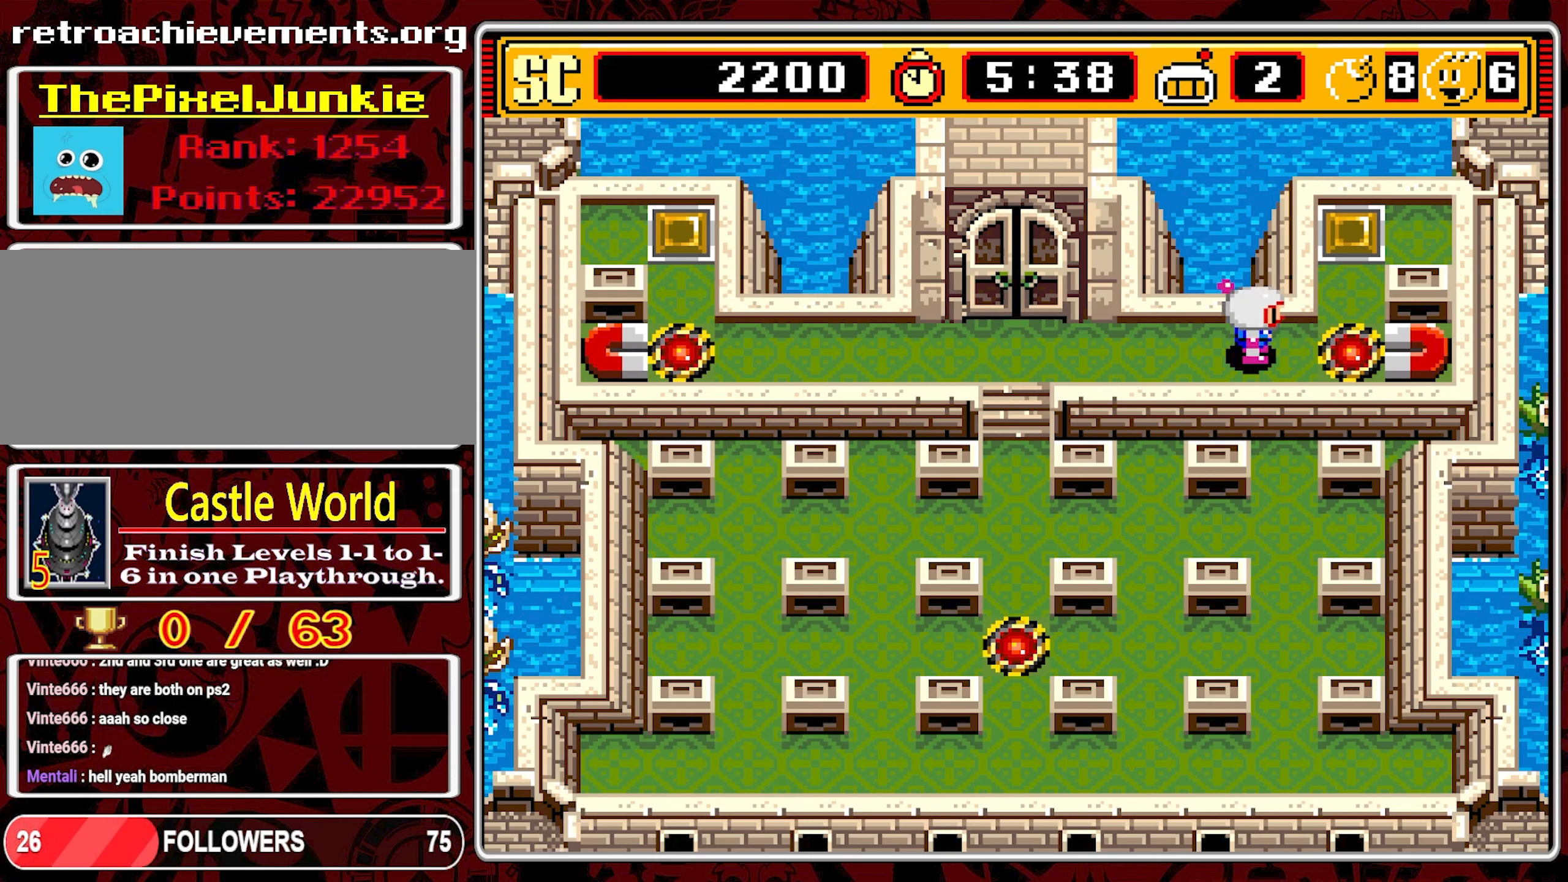
{"buttons": ["DPAD_LEFT"], "events": [[216, "A", "down"], [216, "DPAD_RIGHT", "up"], [250, "DPAD_LEFT", "down"], [316, "A", "up"]]}
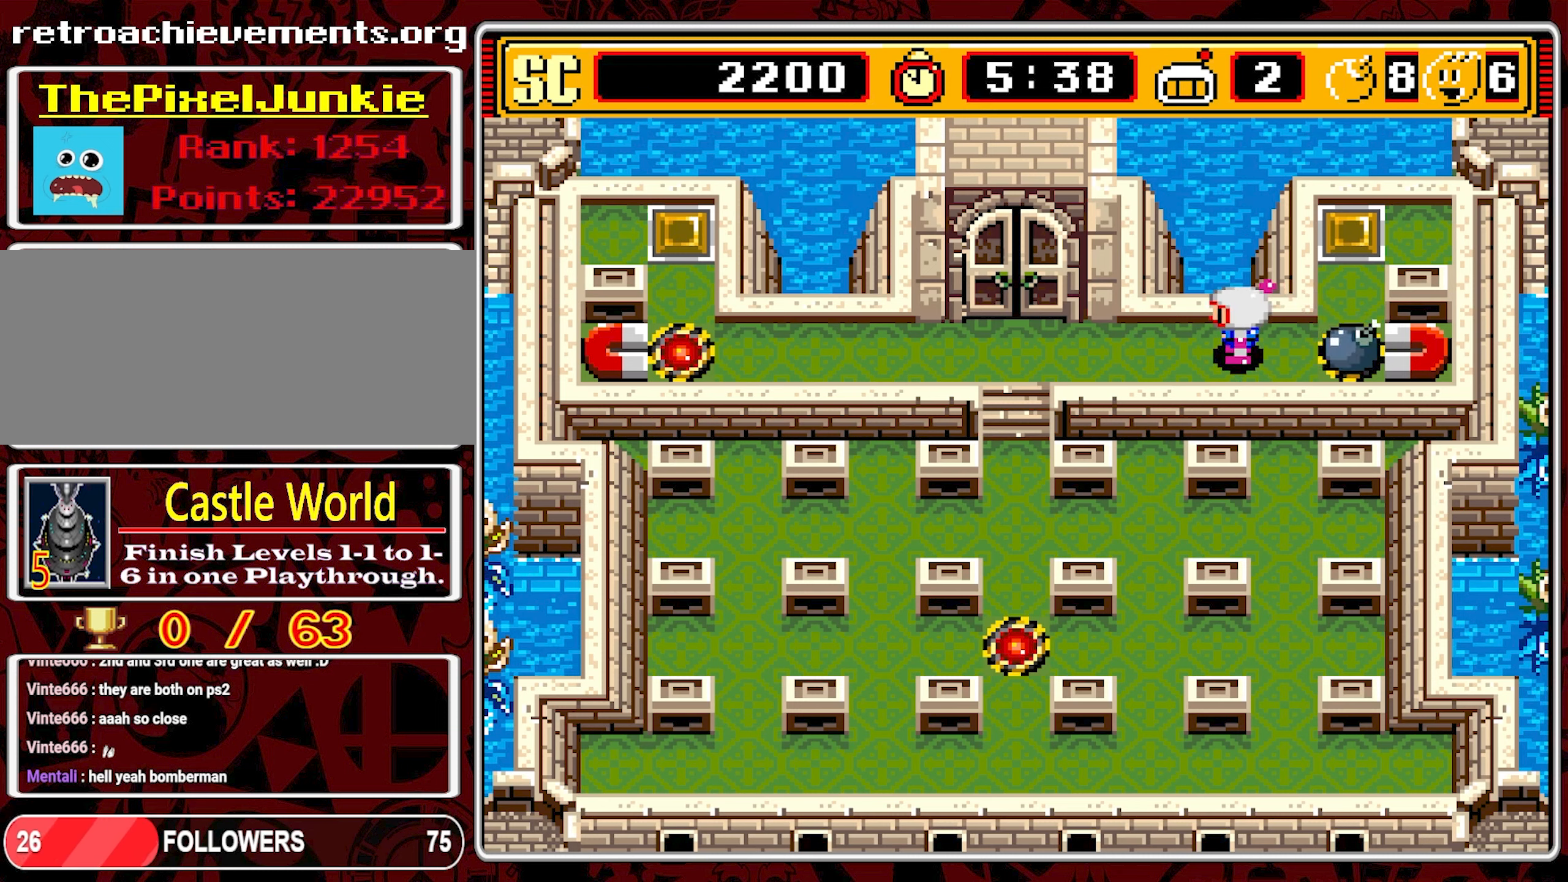
{"buttons": ["DPAD_LEFT"], "events": []}
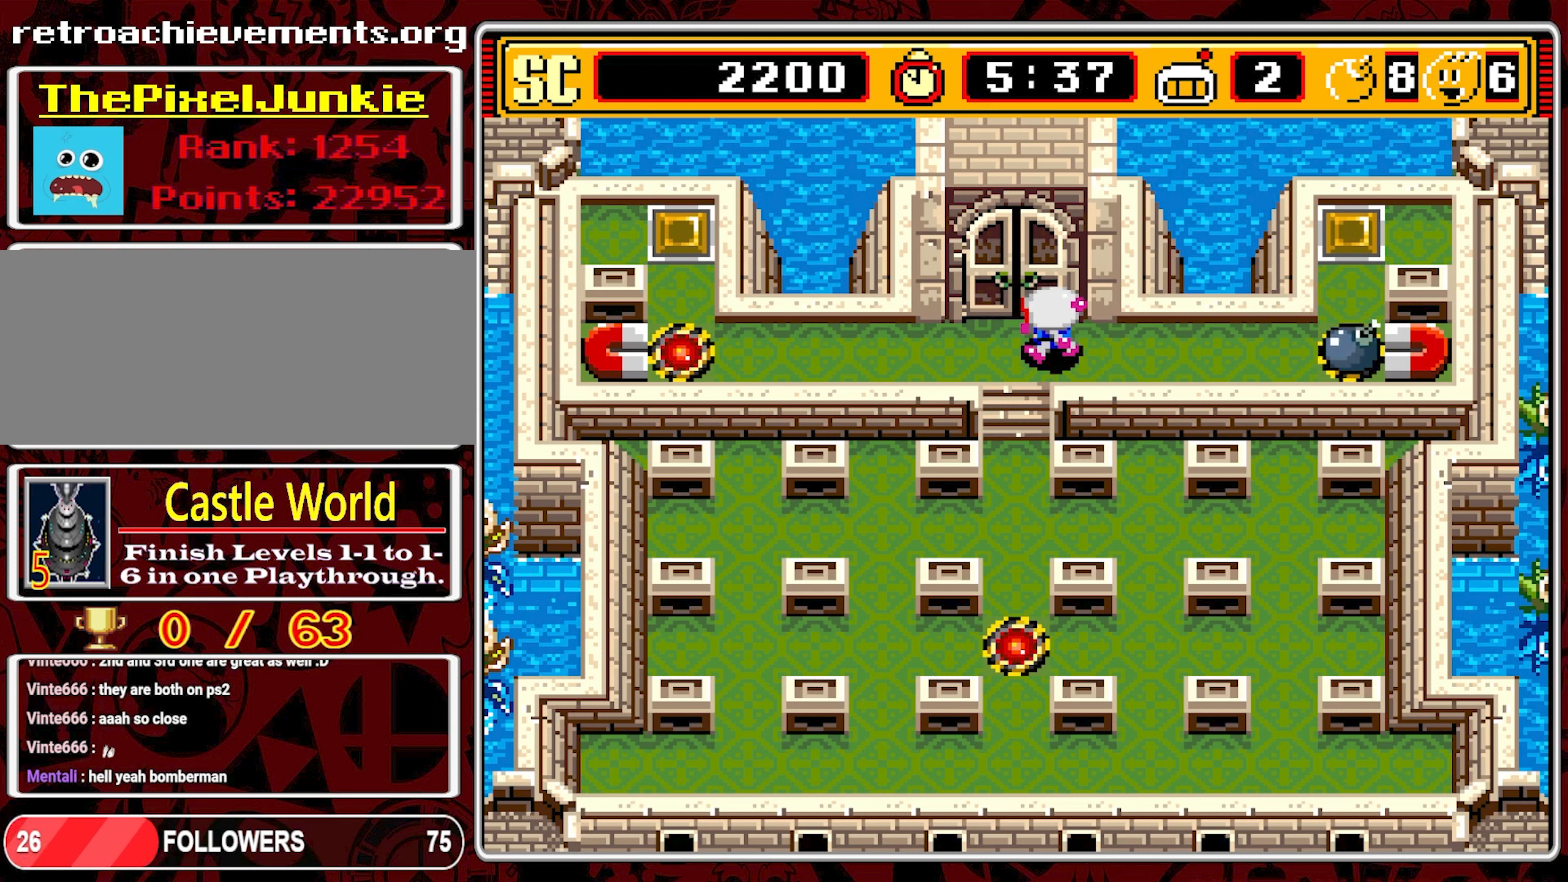
{"buttons": [], "events": [[66, "DPAD_DOWN", "down"], [66, "DPAD_LEFT", "up"], [466, "DPAD_DOWN", "up"]]}
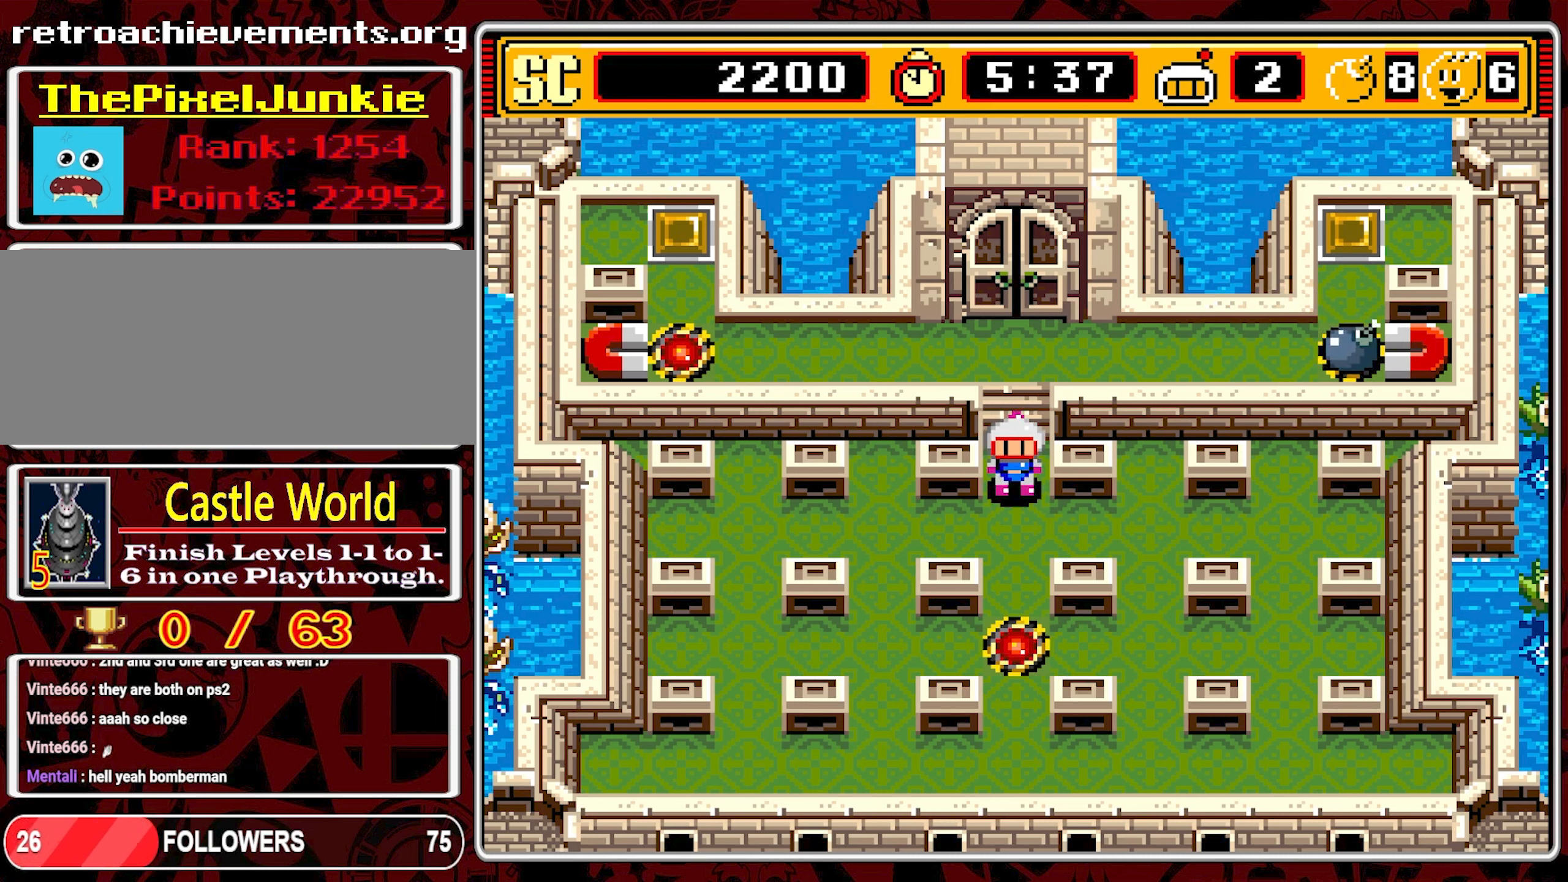
{"buttons": [], "events": []}
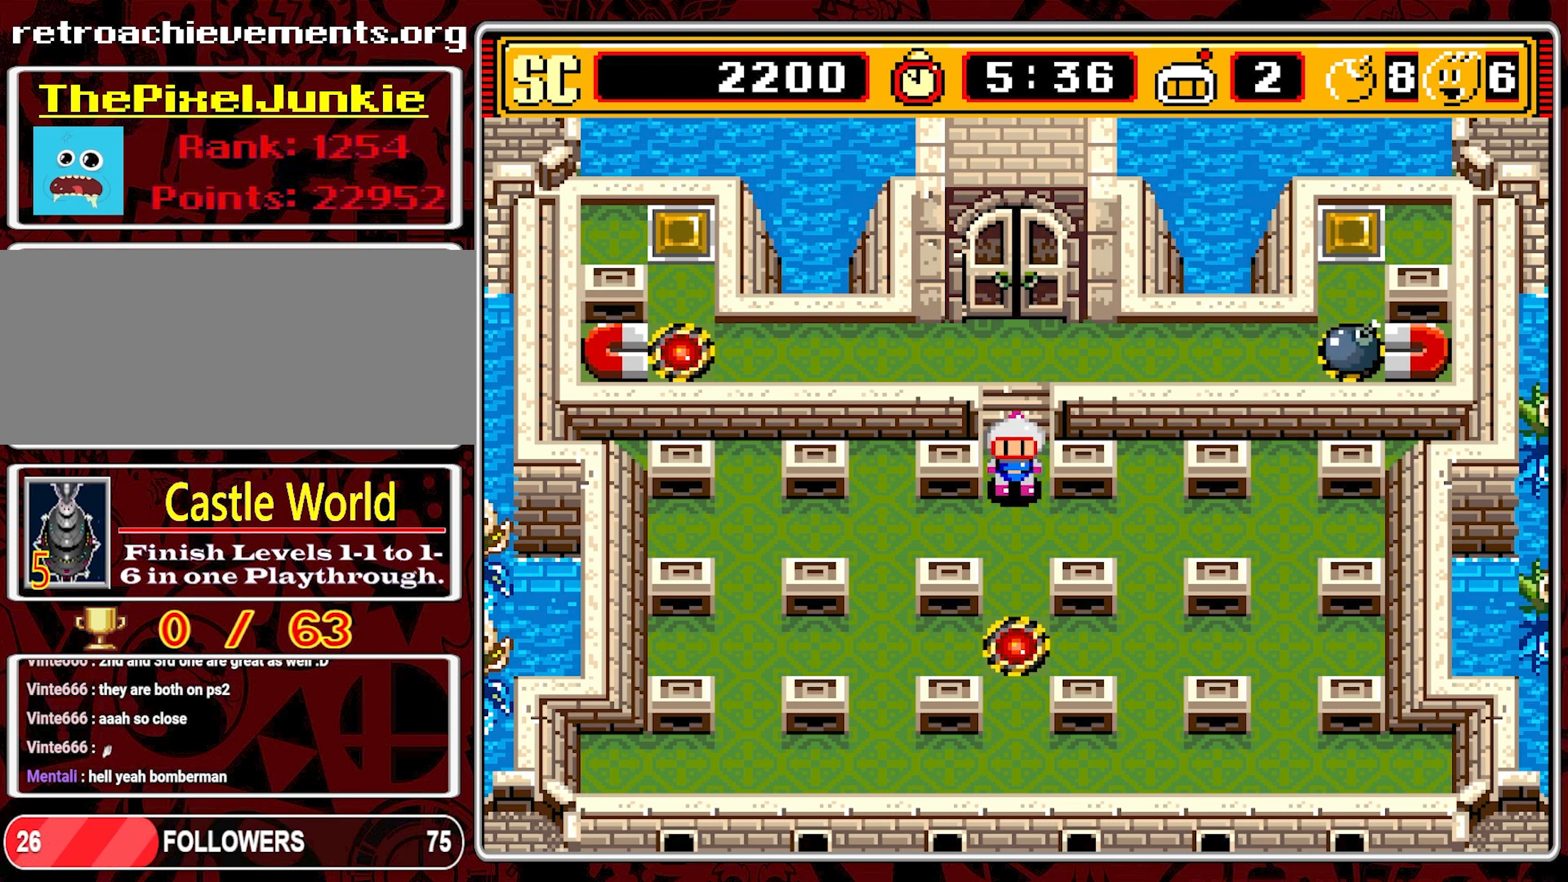
{"buttons": [], "events": []}
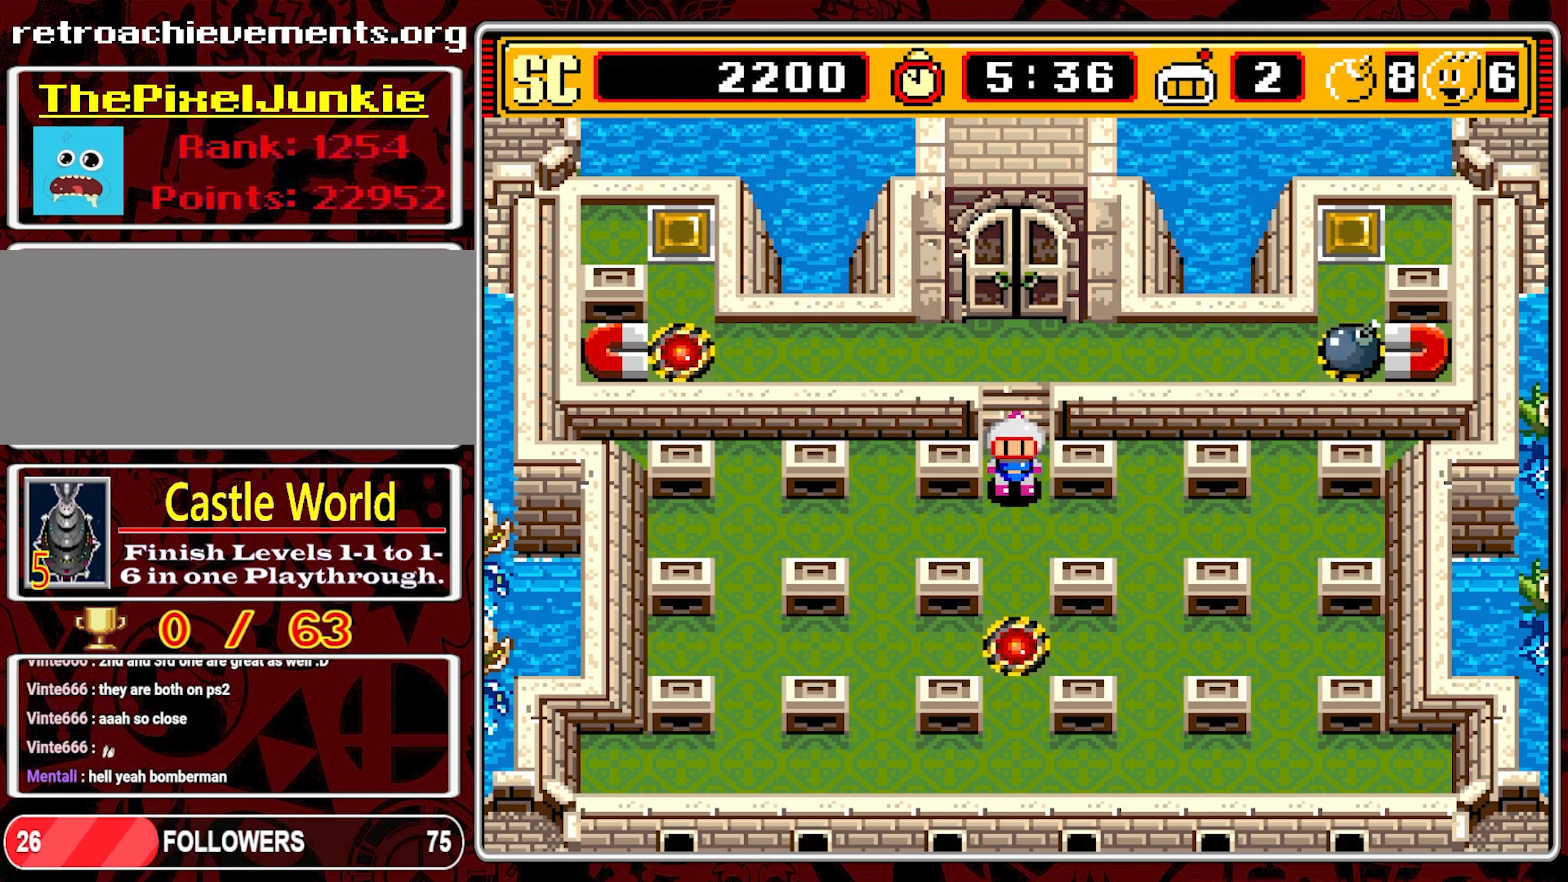
{"buttons": [], "events": []}
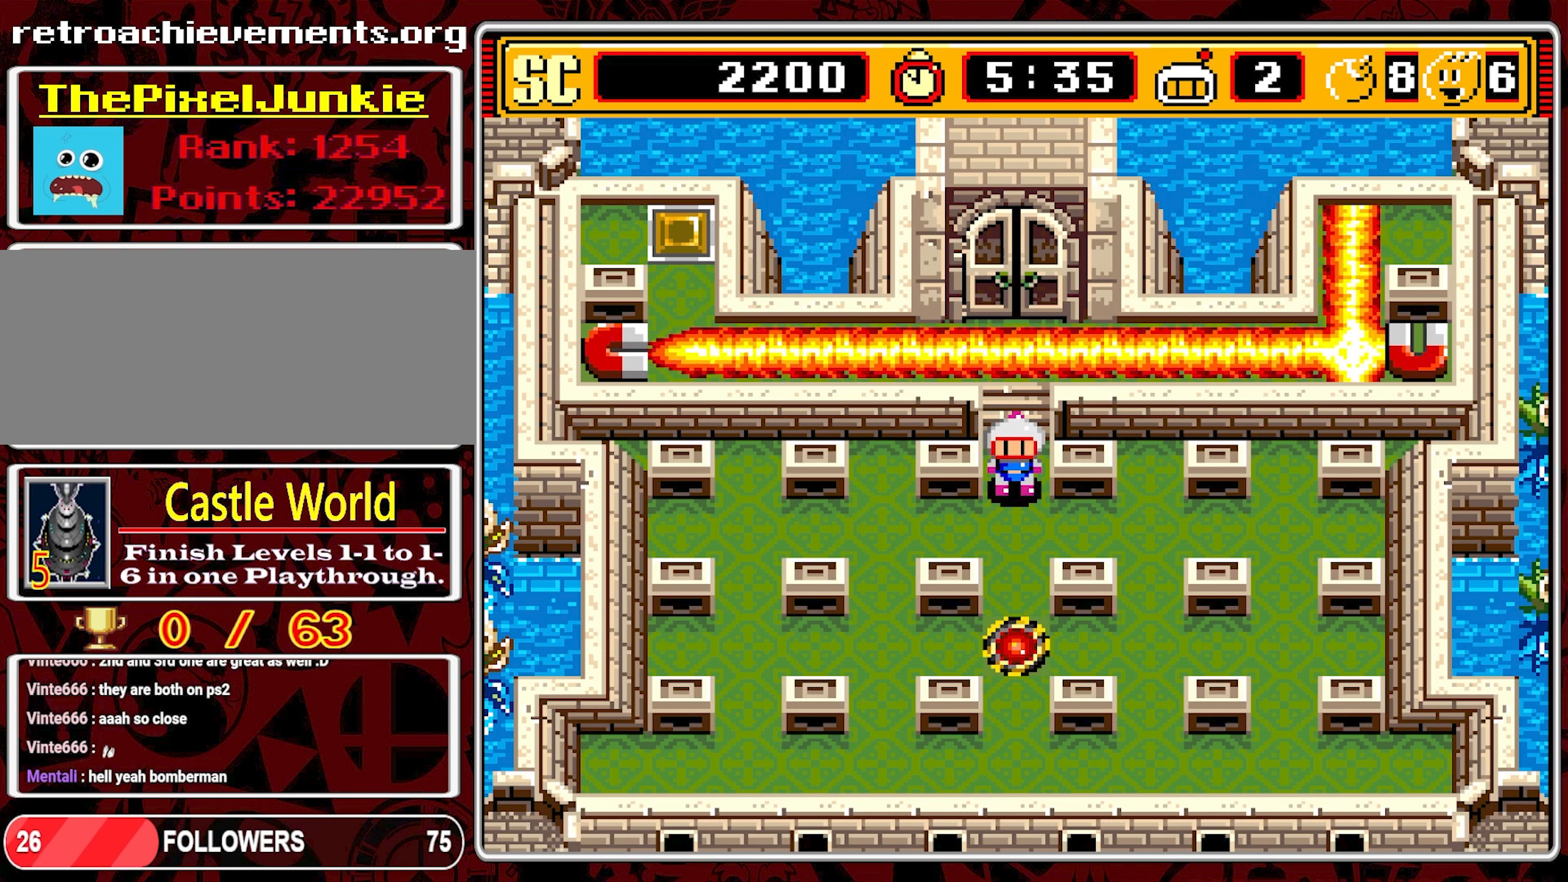
{"buttons": ["DPAD_UP"], "events": [[166, "DPAD_UP", "down"]]}
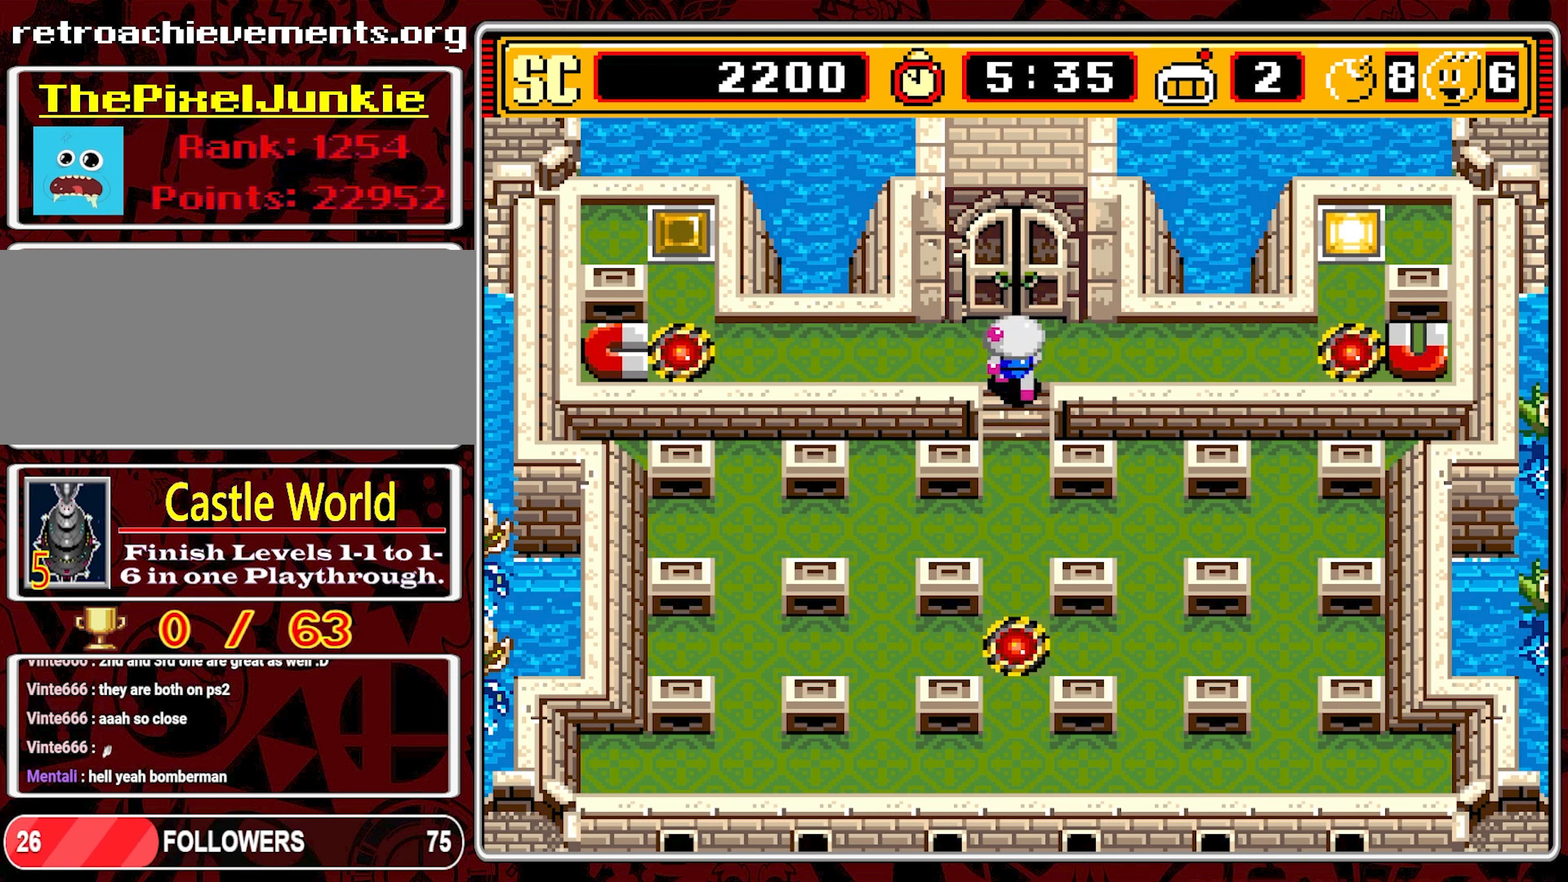
{"buttons": ["DPAD_LEFT"], "events": [[66, "DPAD_LEFT", "down"], [100, "DPAD_UP", "up"]]}
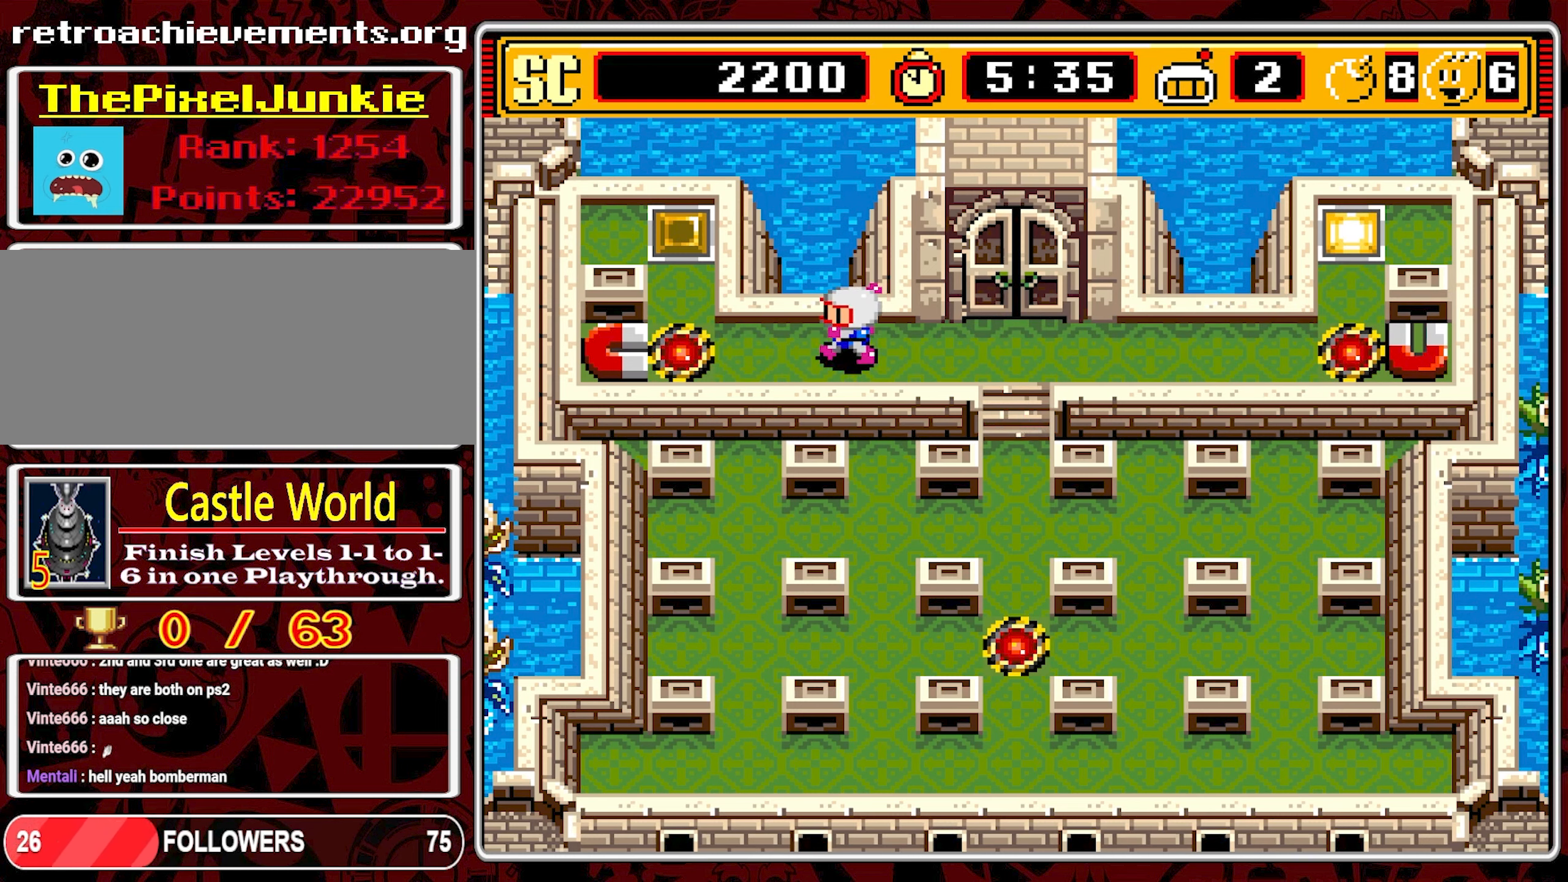
{"buttons": [], "events": [[383, "DPAD_LEFT", "up"]]}
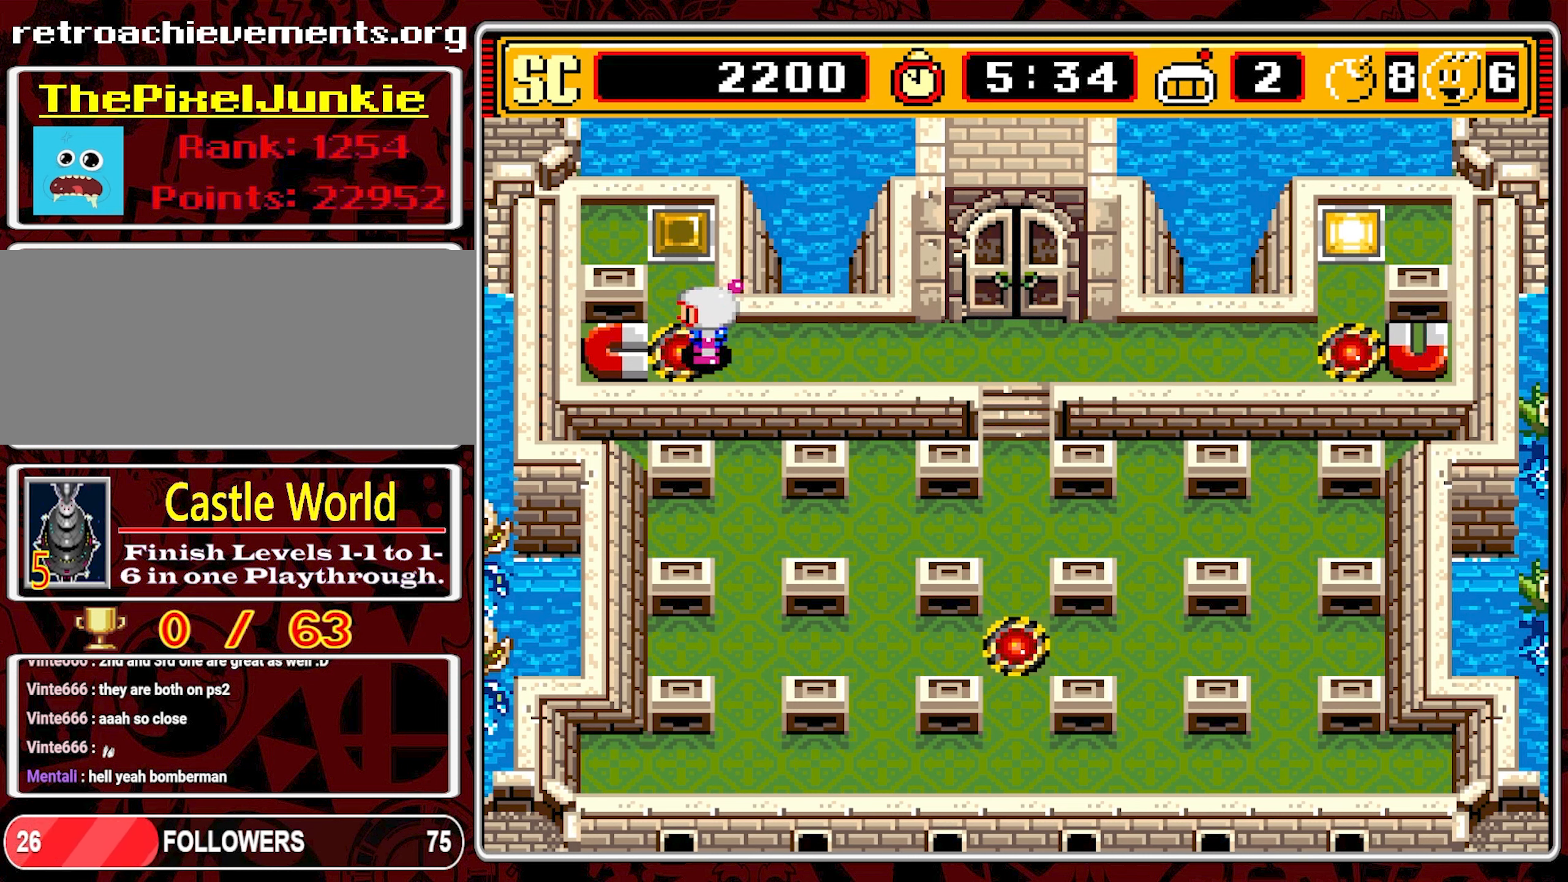
{"buttons": ["DPAD_RIGHT"], "events": [[83, "A", "down"], [183, "A", "up"], [183, "DPAD_RIGHT", "down"]]}
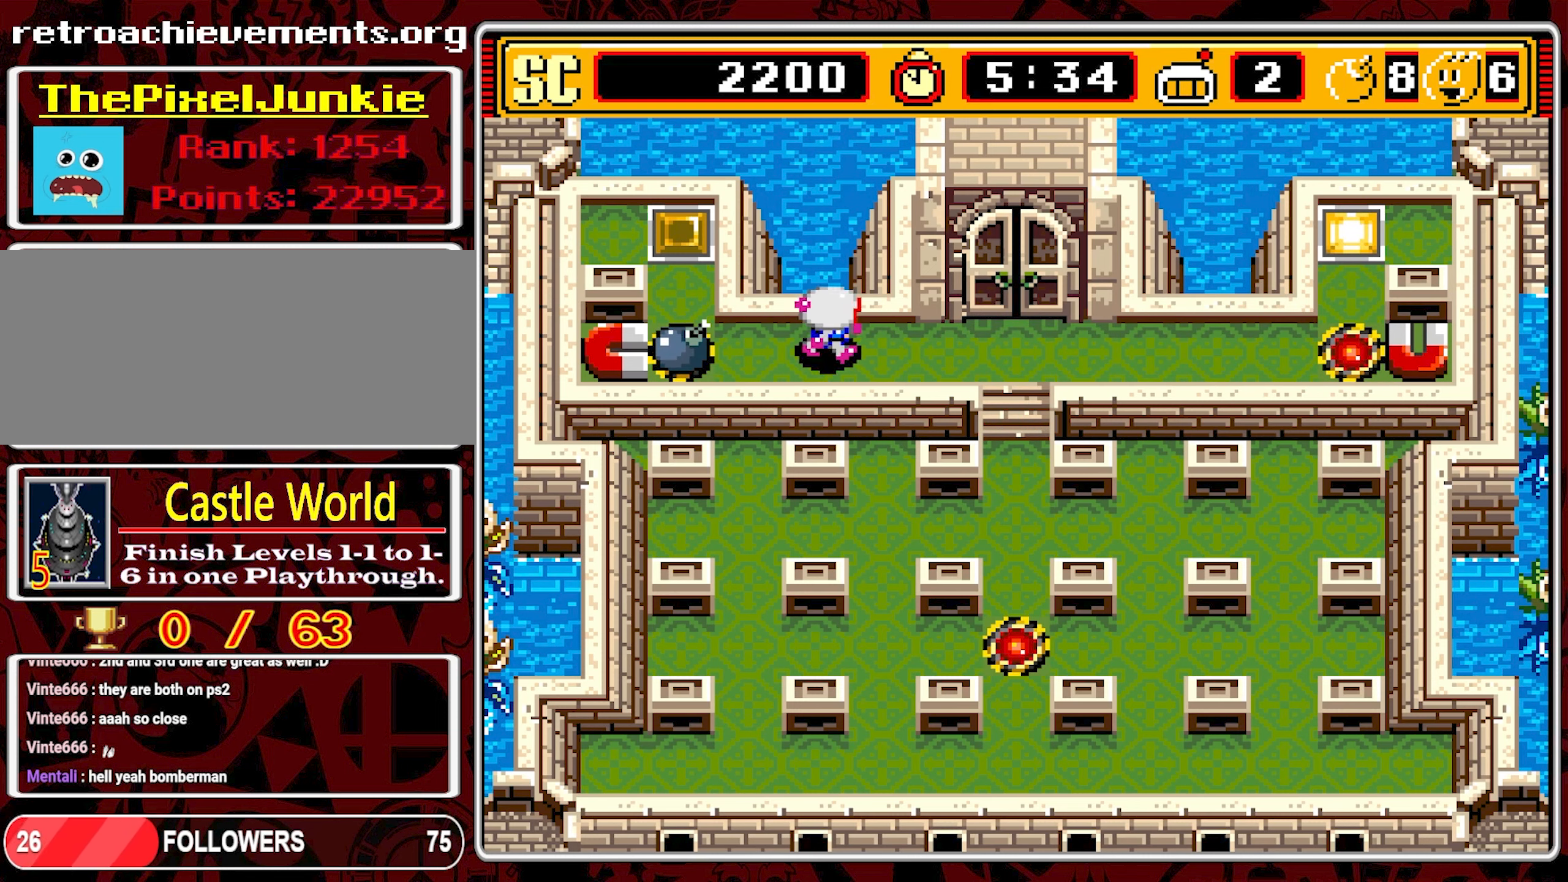
{"buttons": ["DPAD_DOWN"], "events": [[467, "DPAD_DOWN", "down"], [500, "DPAD_RIGHT", "up"]]}
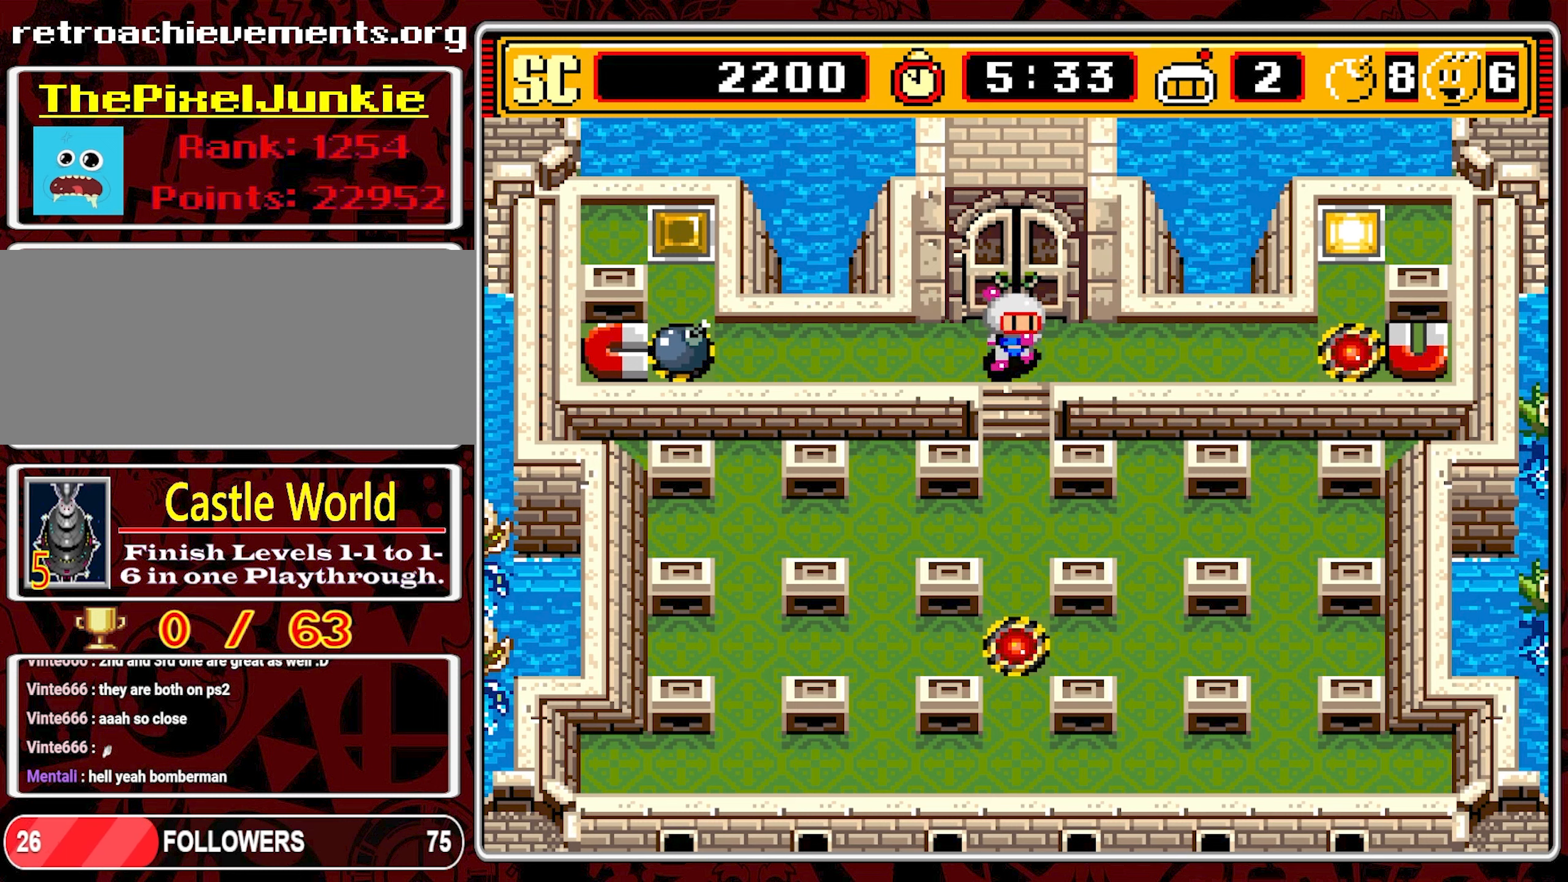
{"buttons": [], "events": [[433, "DPAD_DOWN", "up"]]}
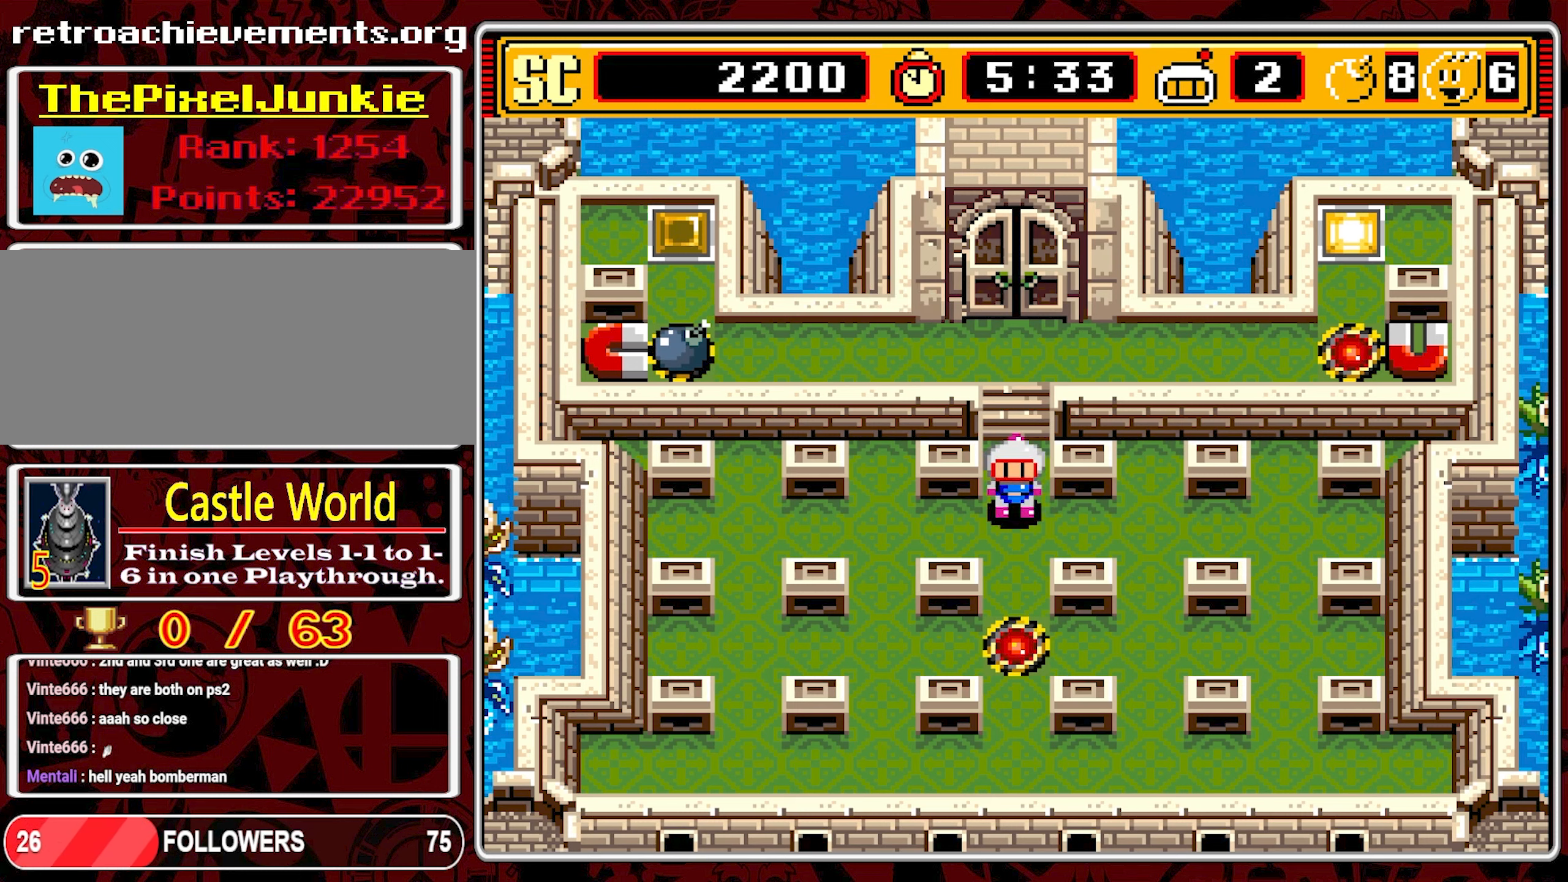
{"buttons": [], "events": []}
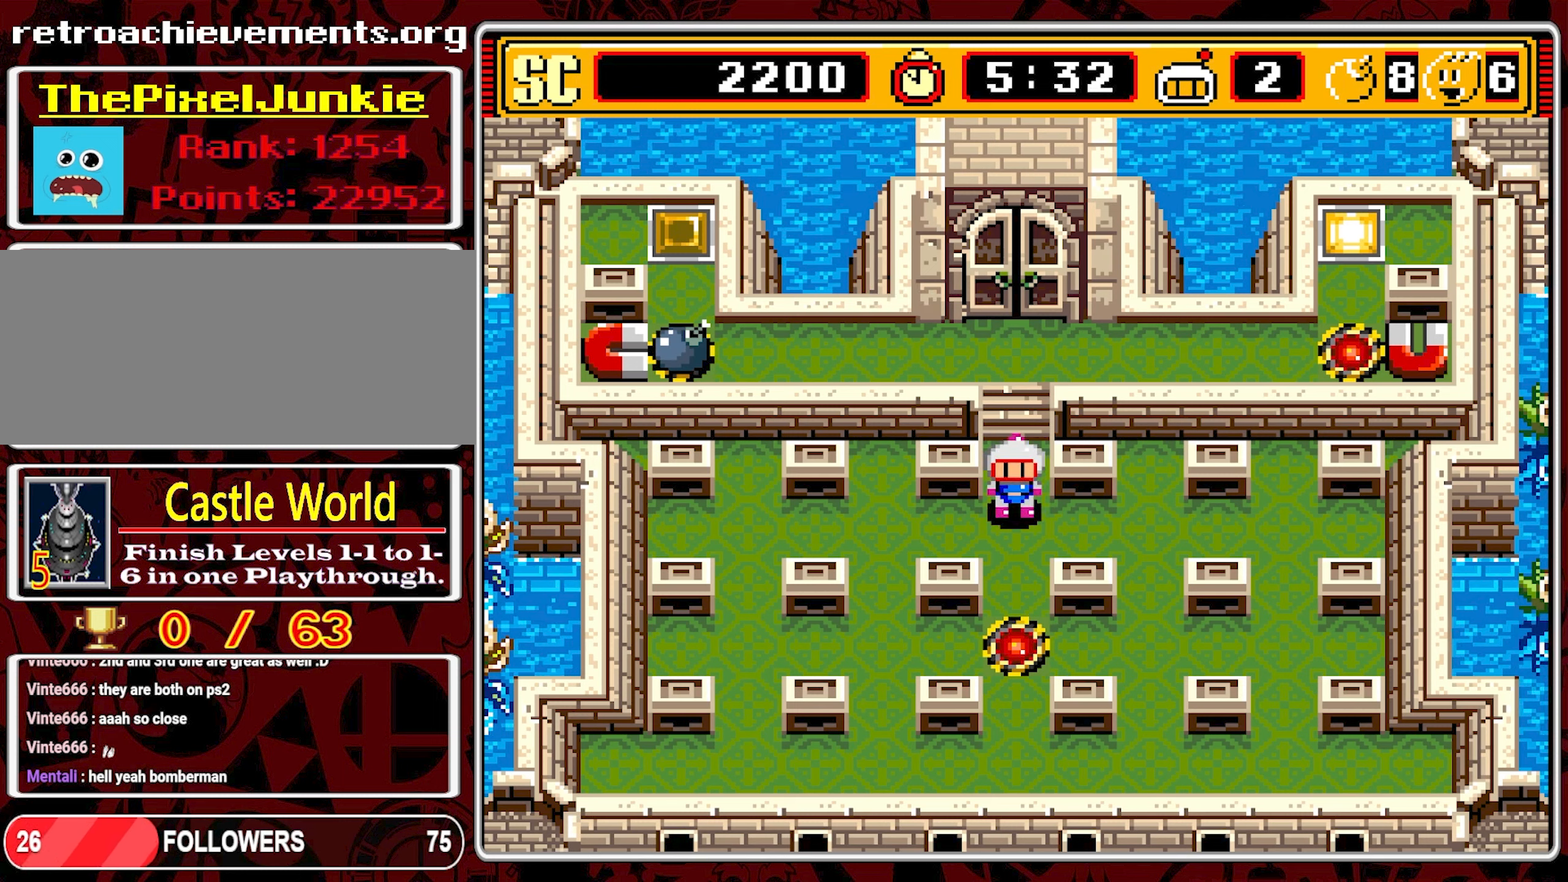
{"buttons": [], "events": []}
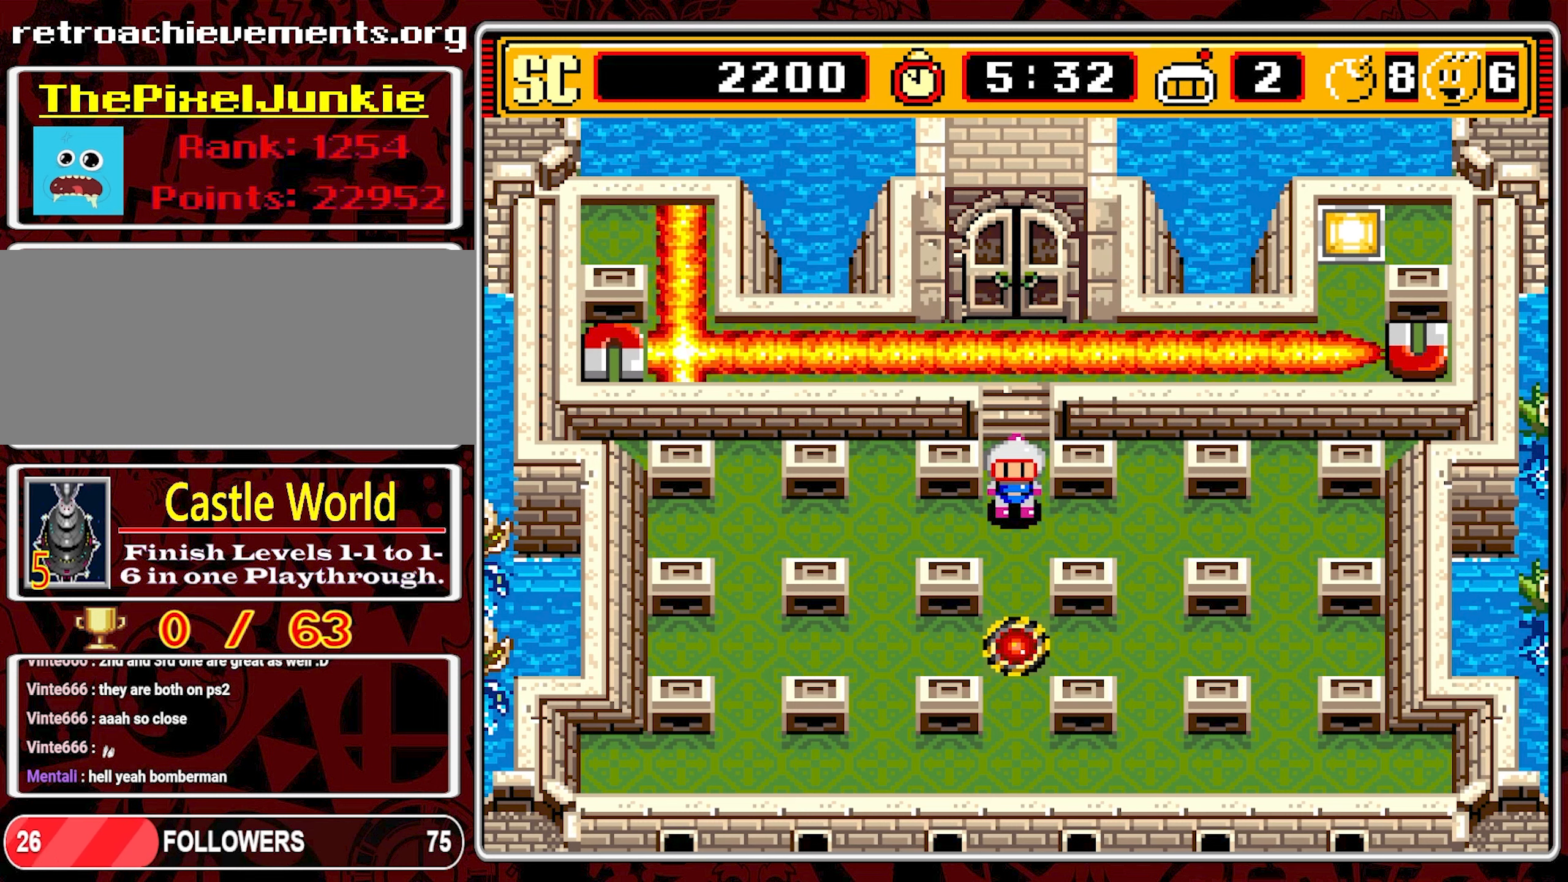
{"buttons": [], "events": []}
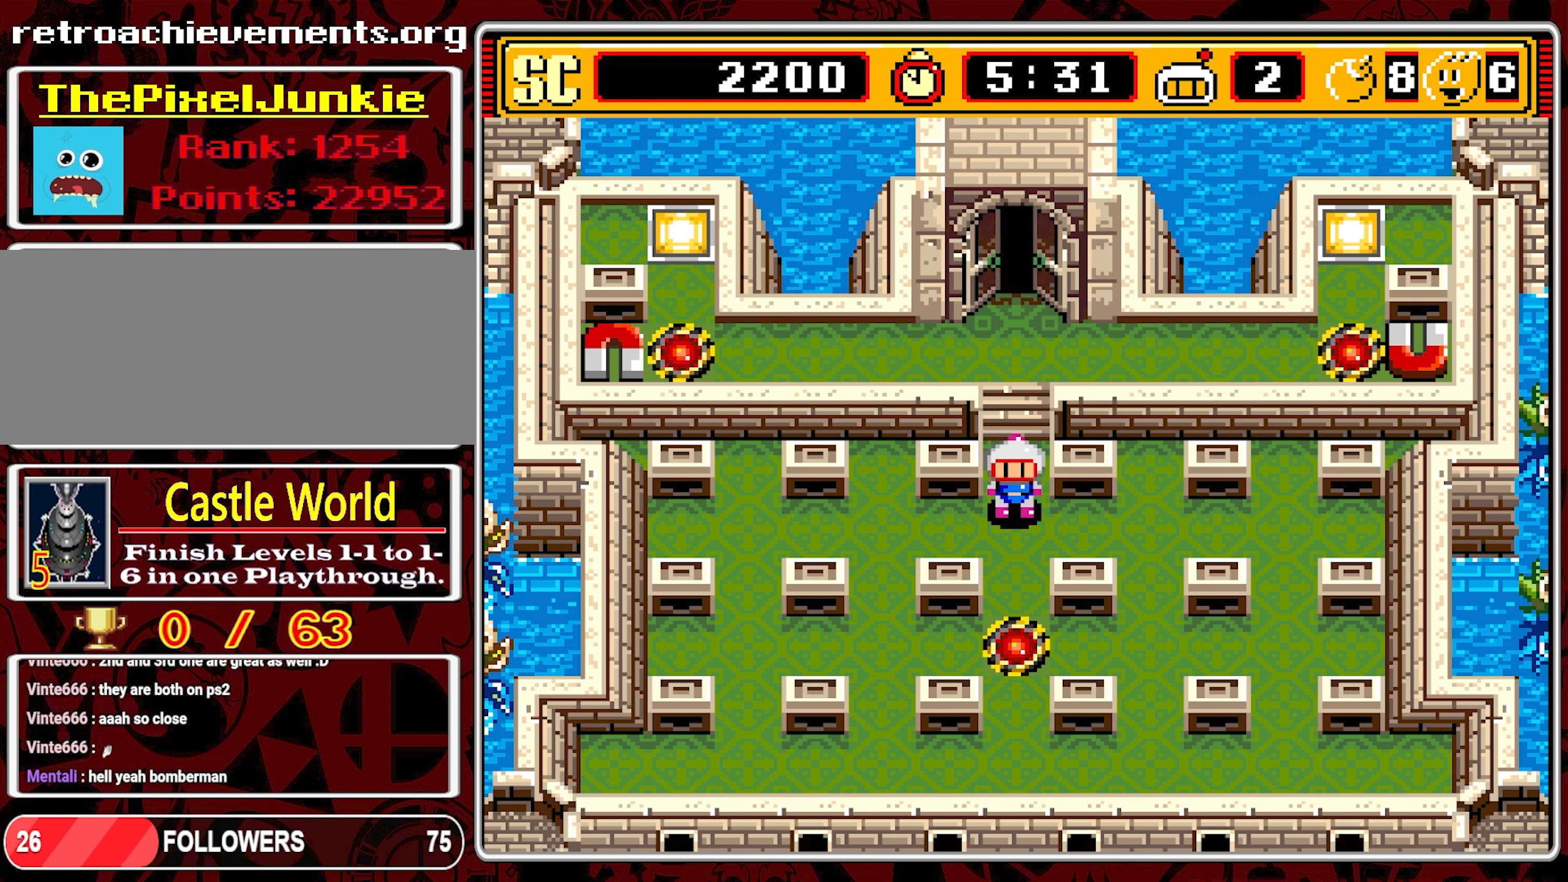
{"buttons": ["DPAD_UP"], "events": [[267, "DPAD_UP", "down"]]}
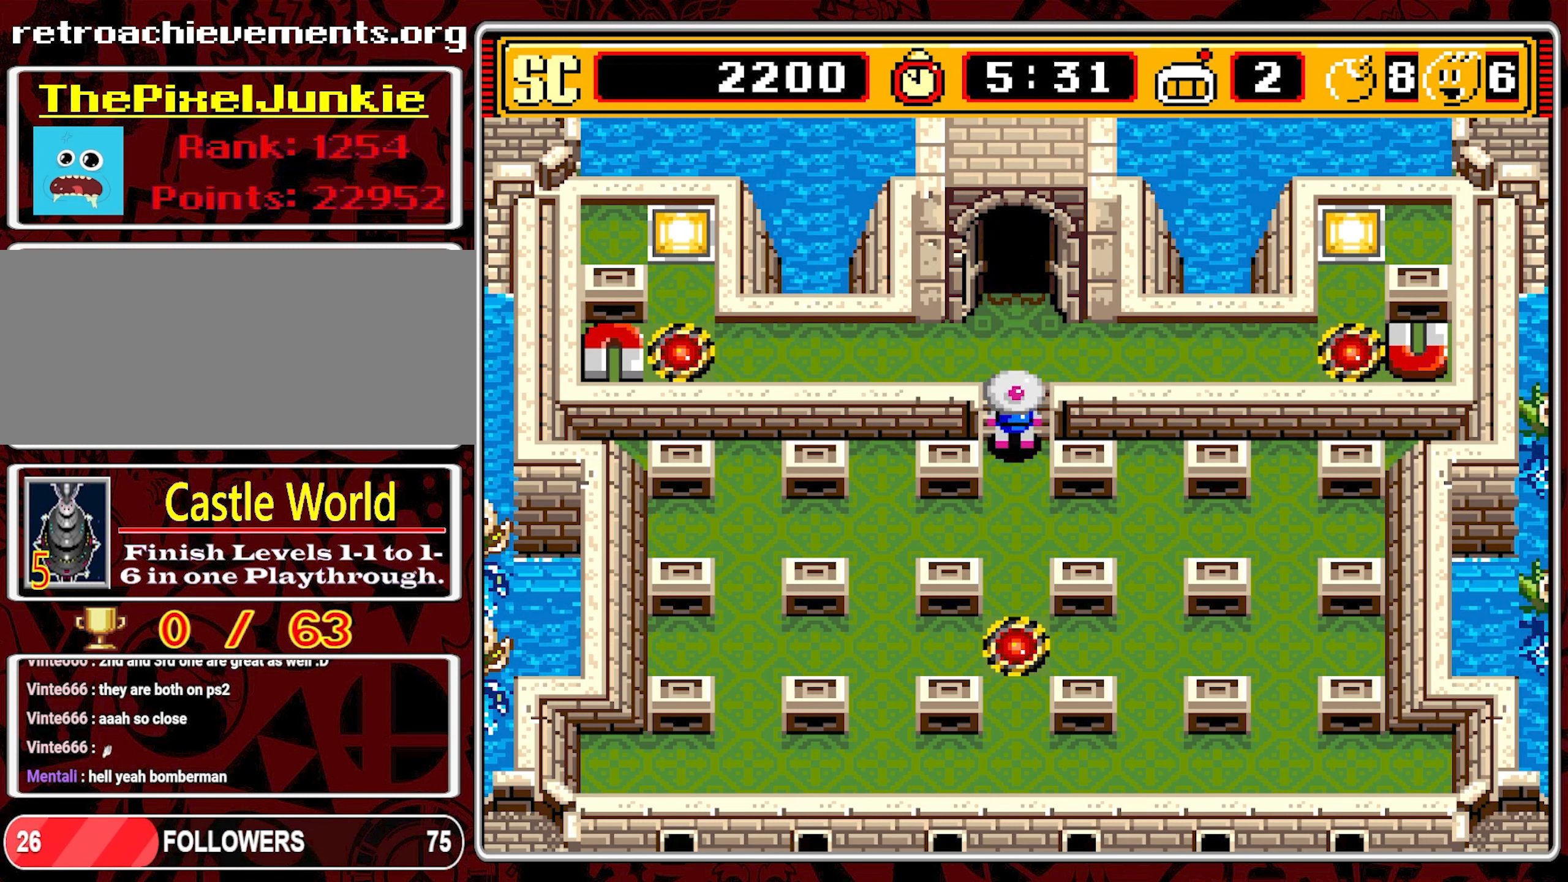
{"buttons": ["DPAD_UP"], "events": []}
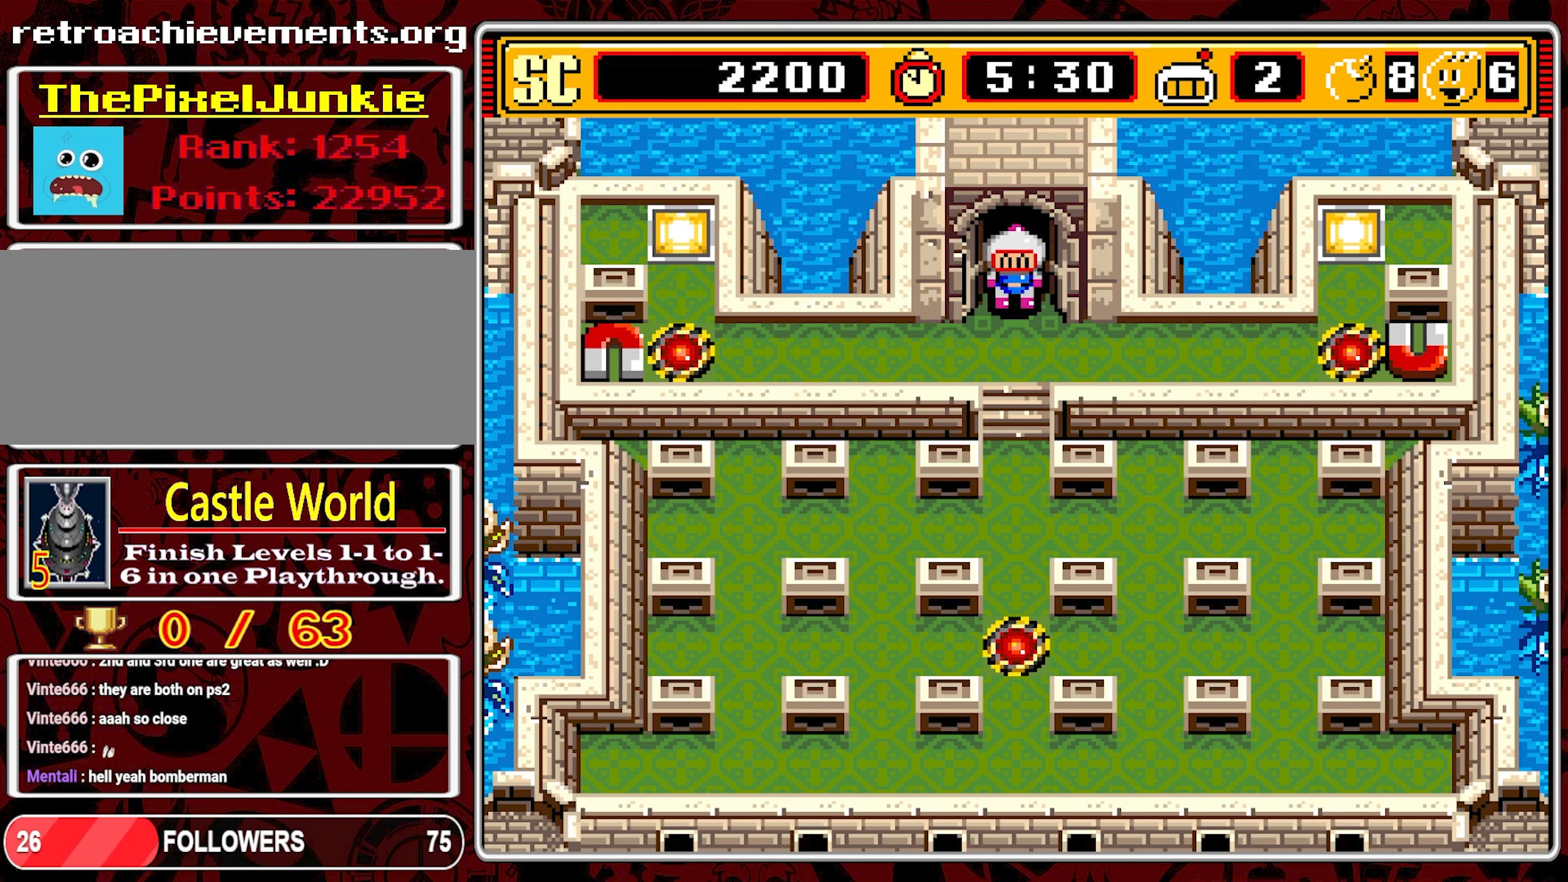
{"buttons": [], "events": [[367, "DPAD_UP", "up"]]}
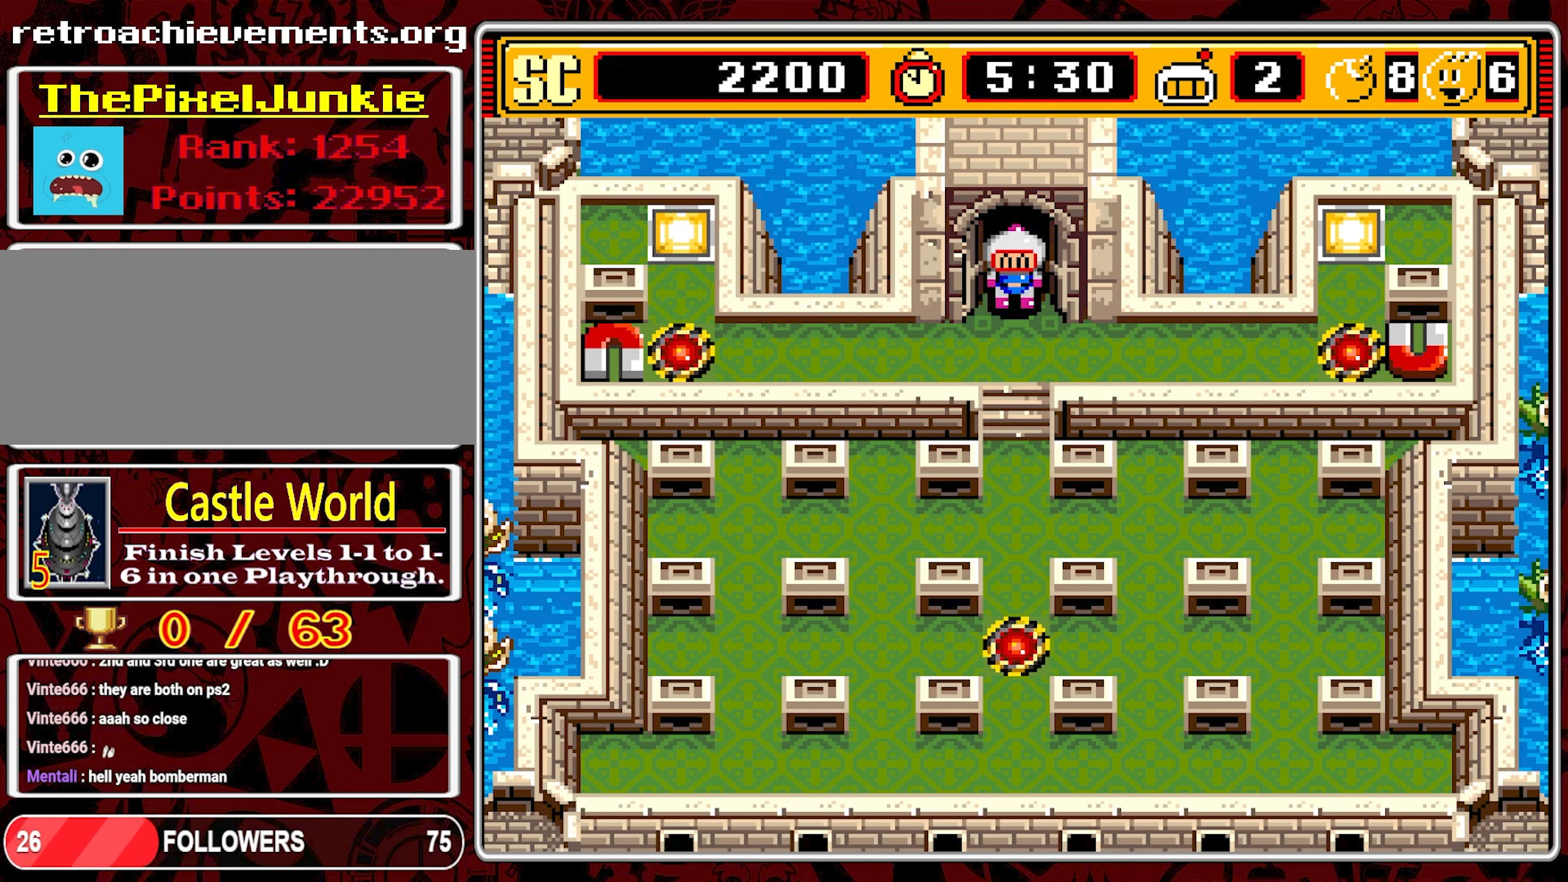
{"buttons": [], "events": []}
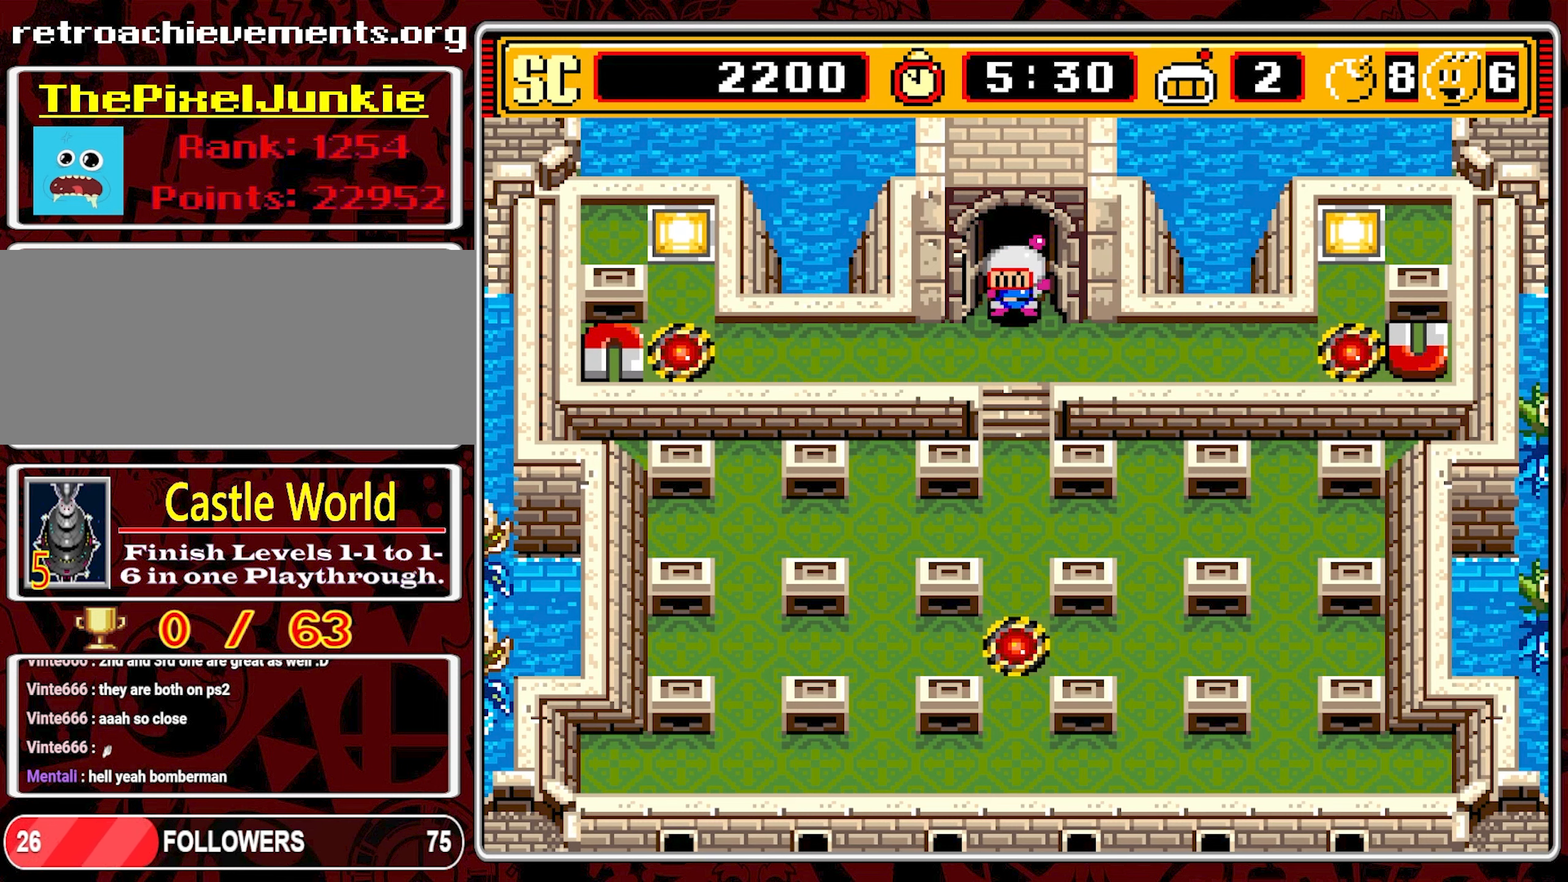
{"buttons": [], "events": []}
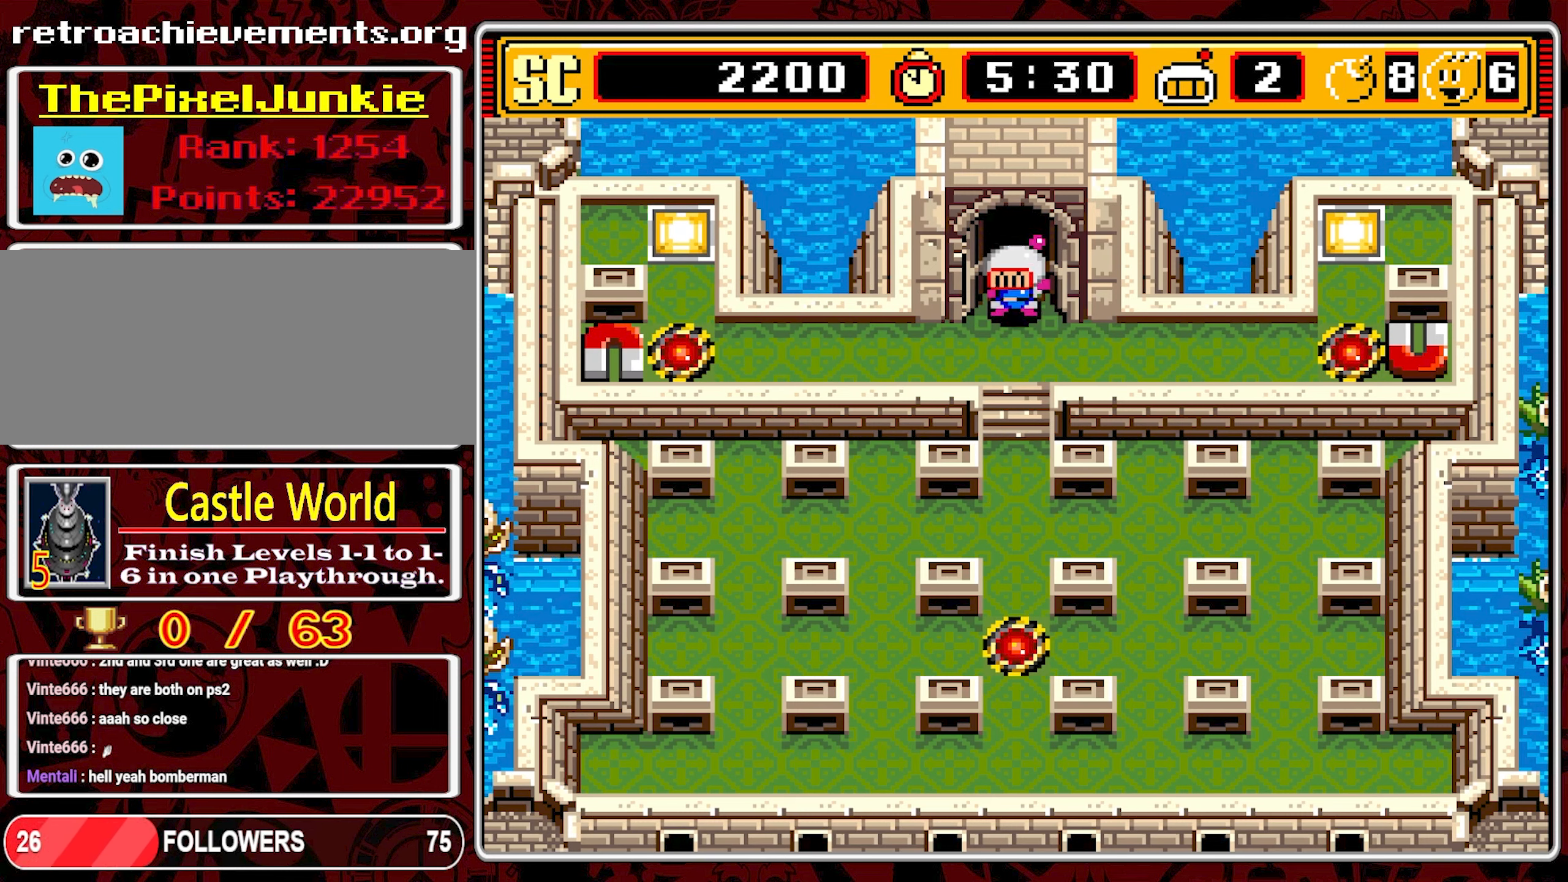
{"buttons": [], "events": []}
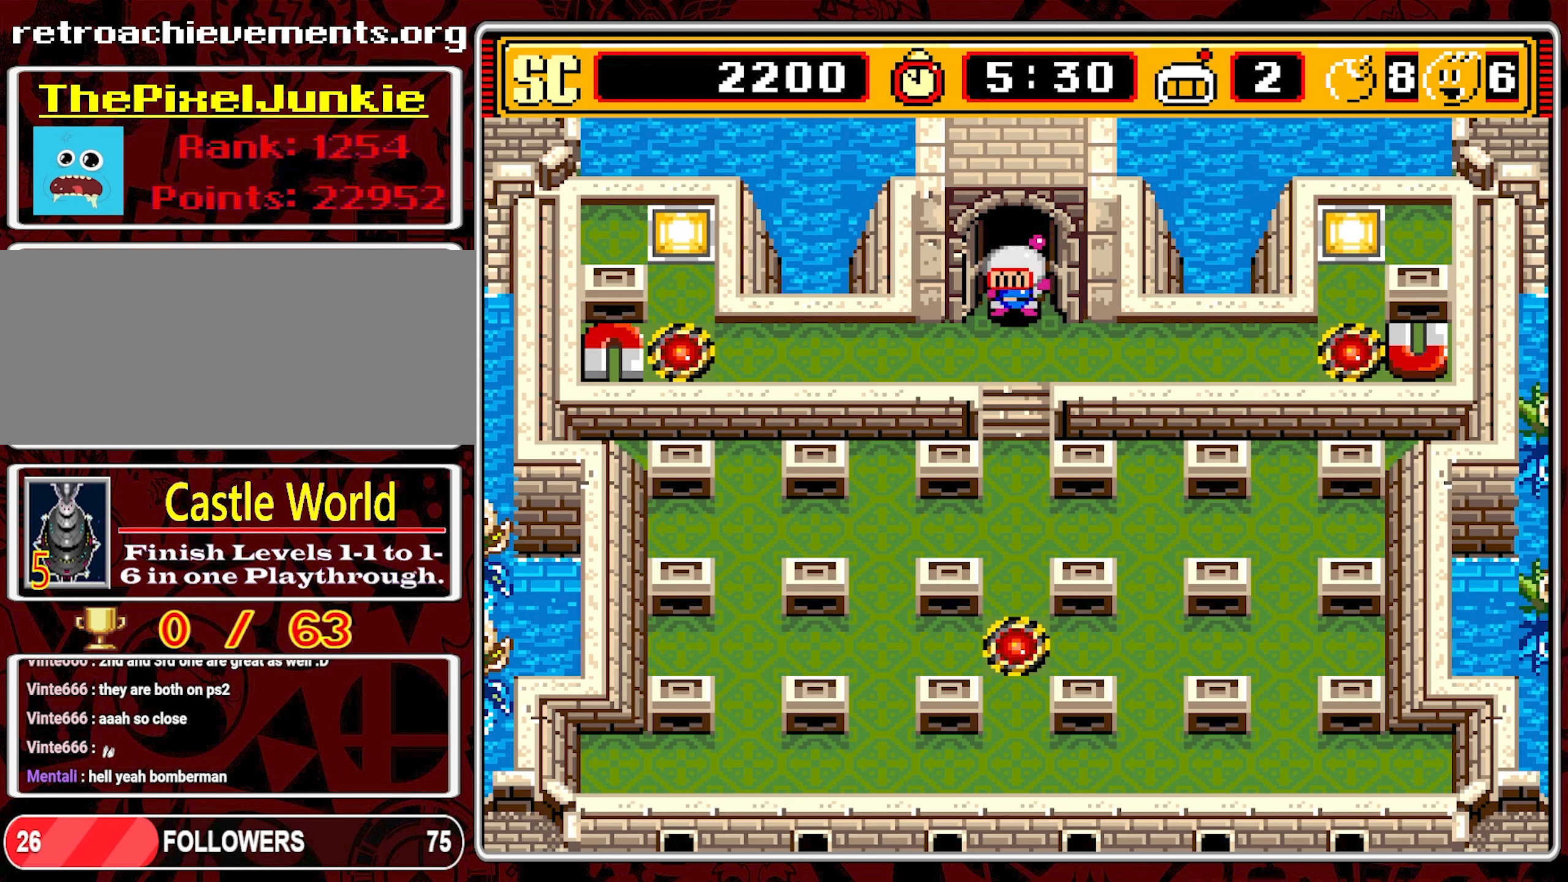
{"buttons": [], "events": []}
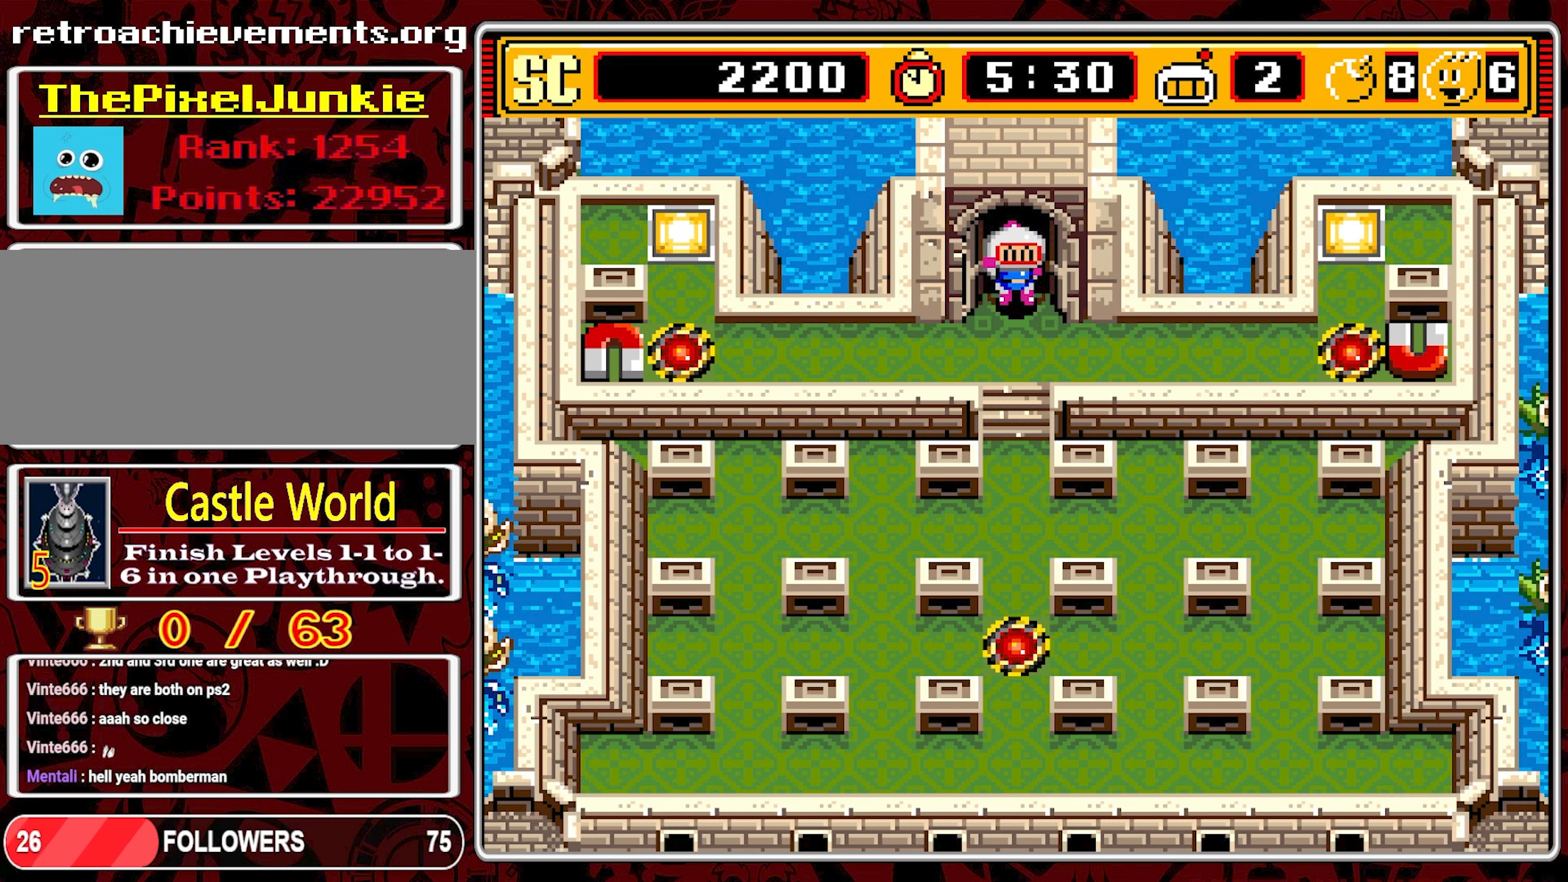
{"buttons": [], "events": []}
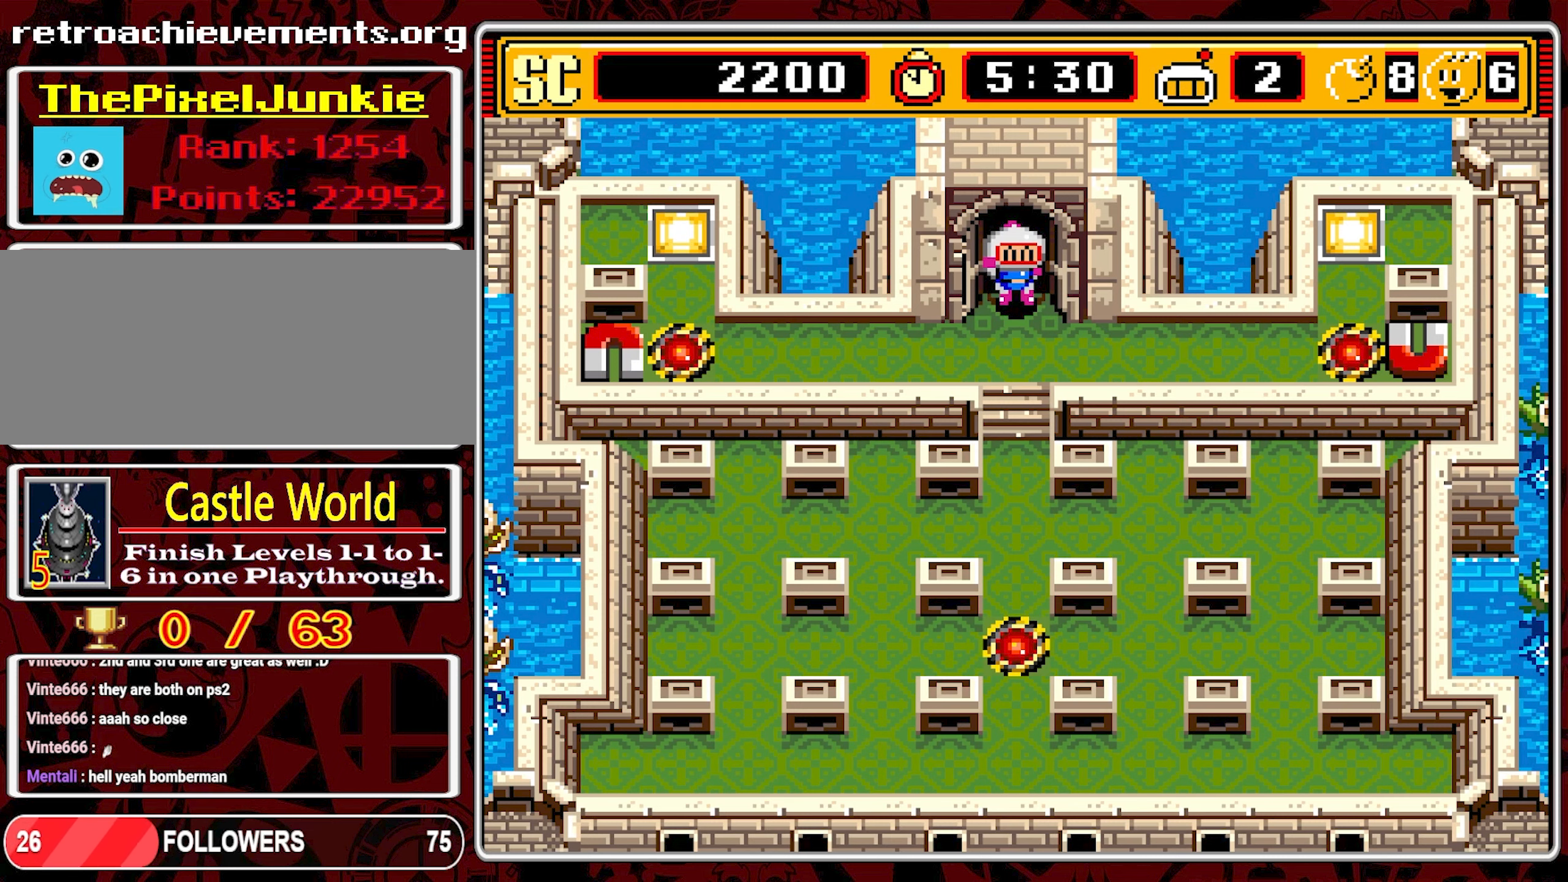
{"buttons": [], "events": []}
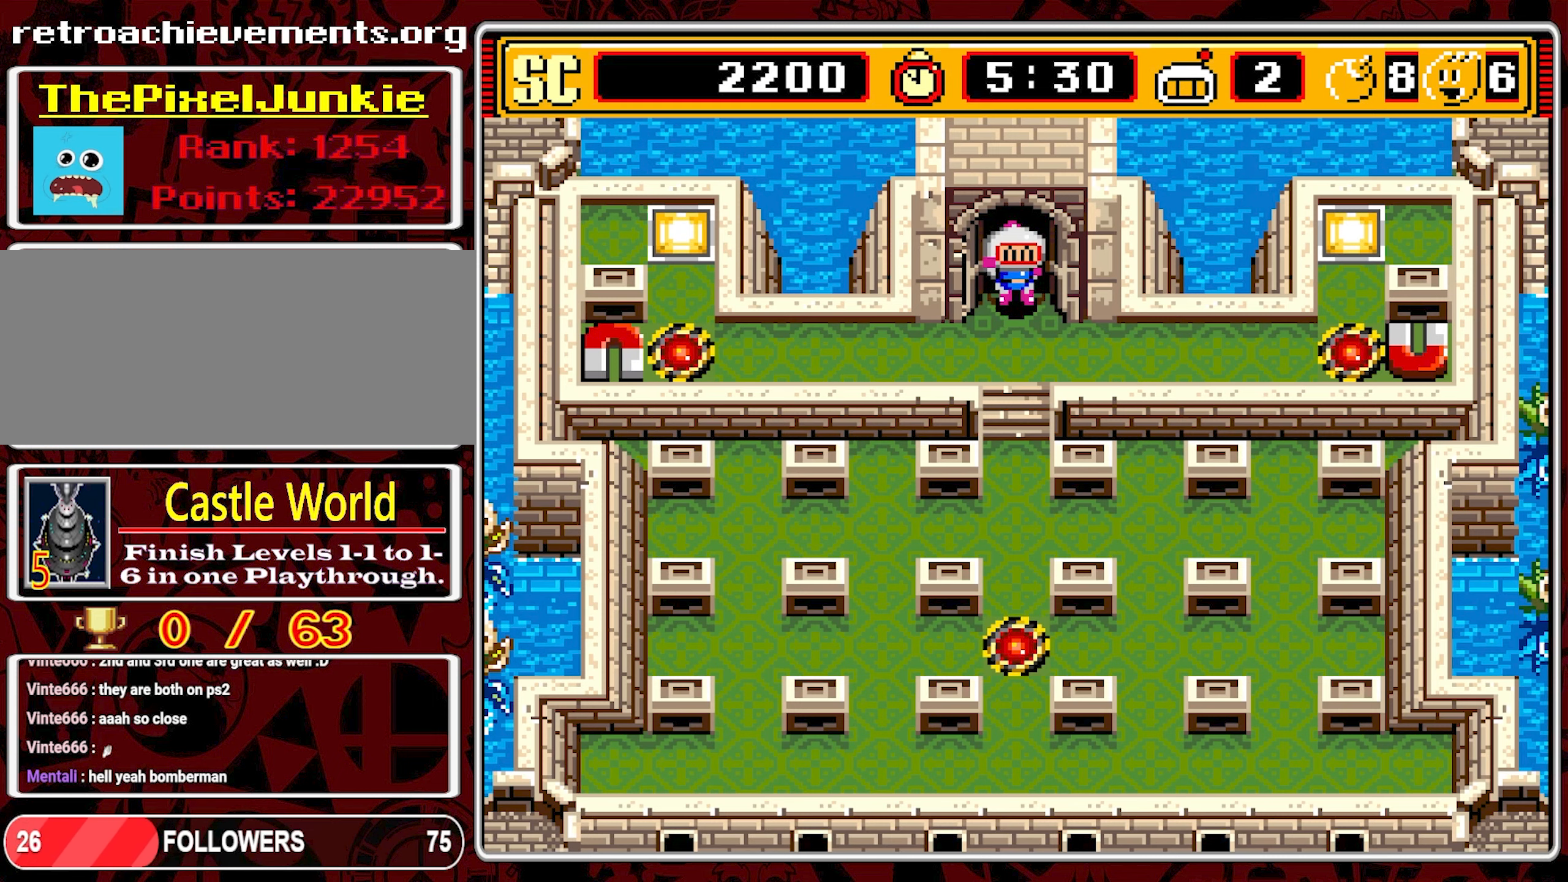
{"buttons": [], "events": []}
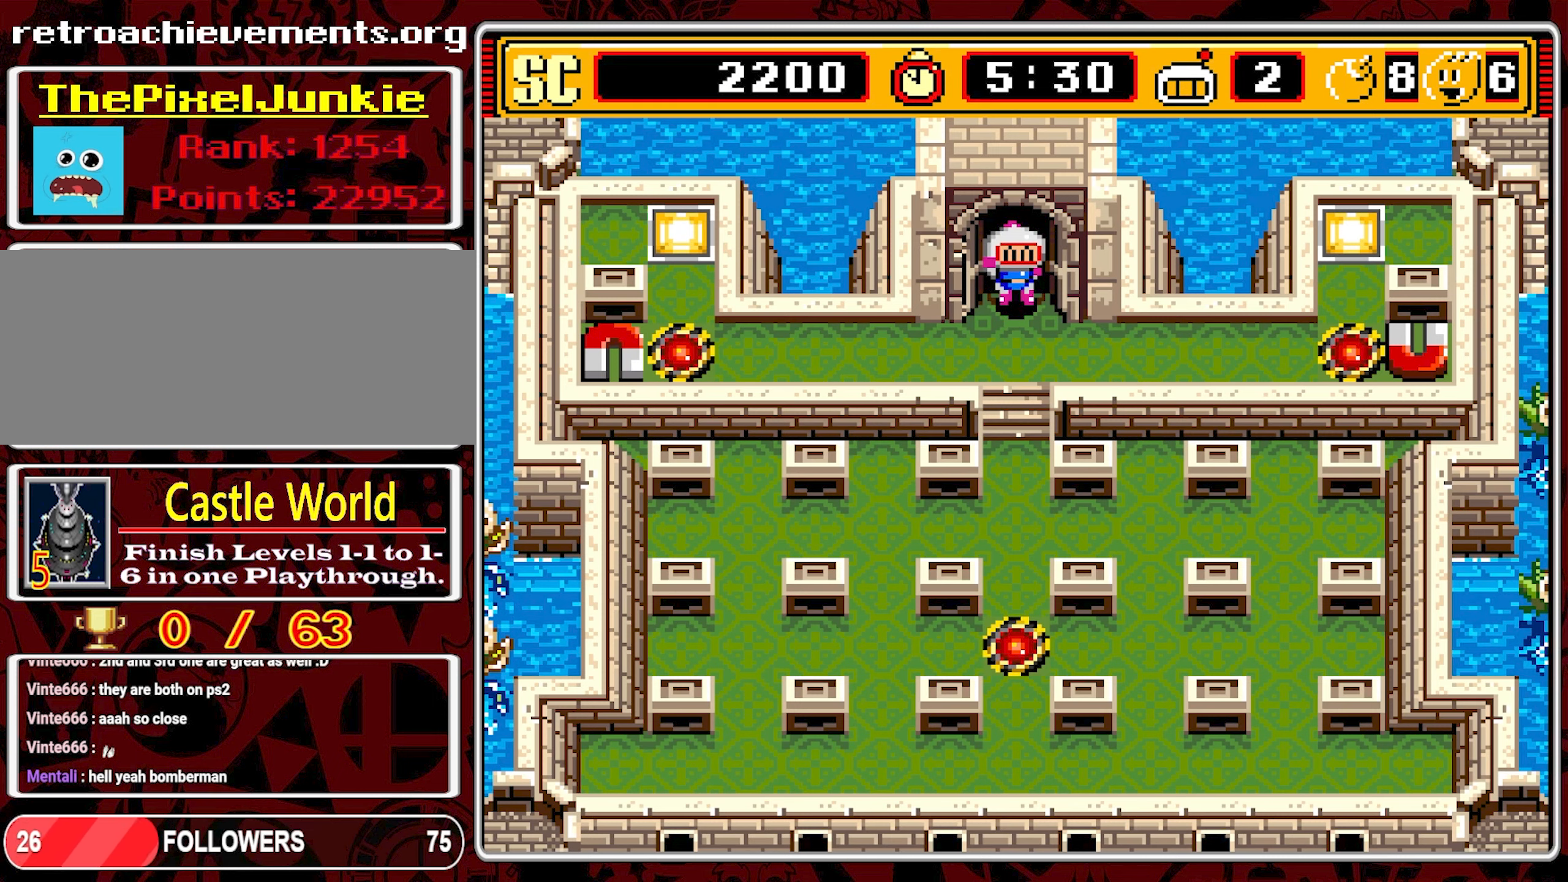
{"buttons": [], "events": []}
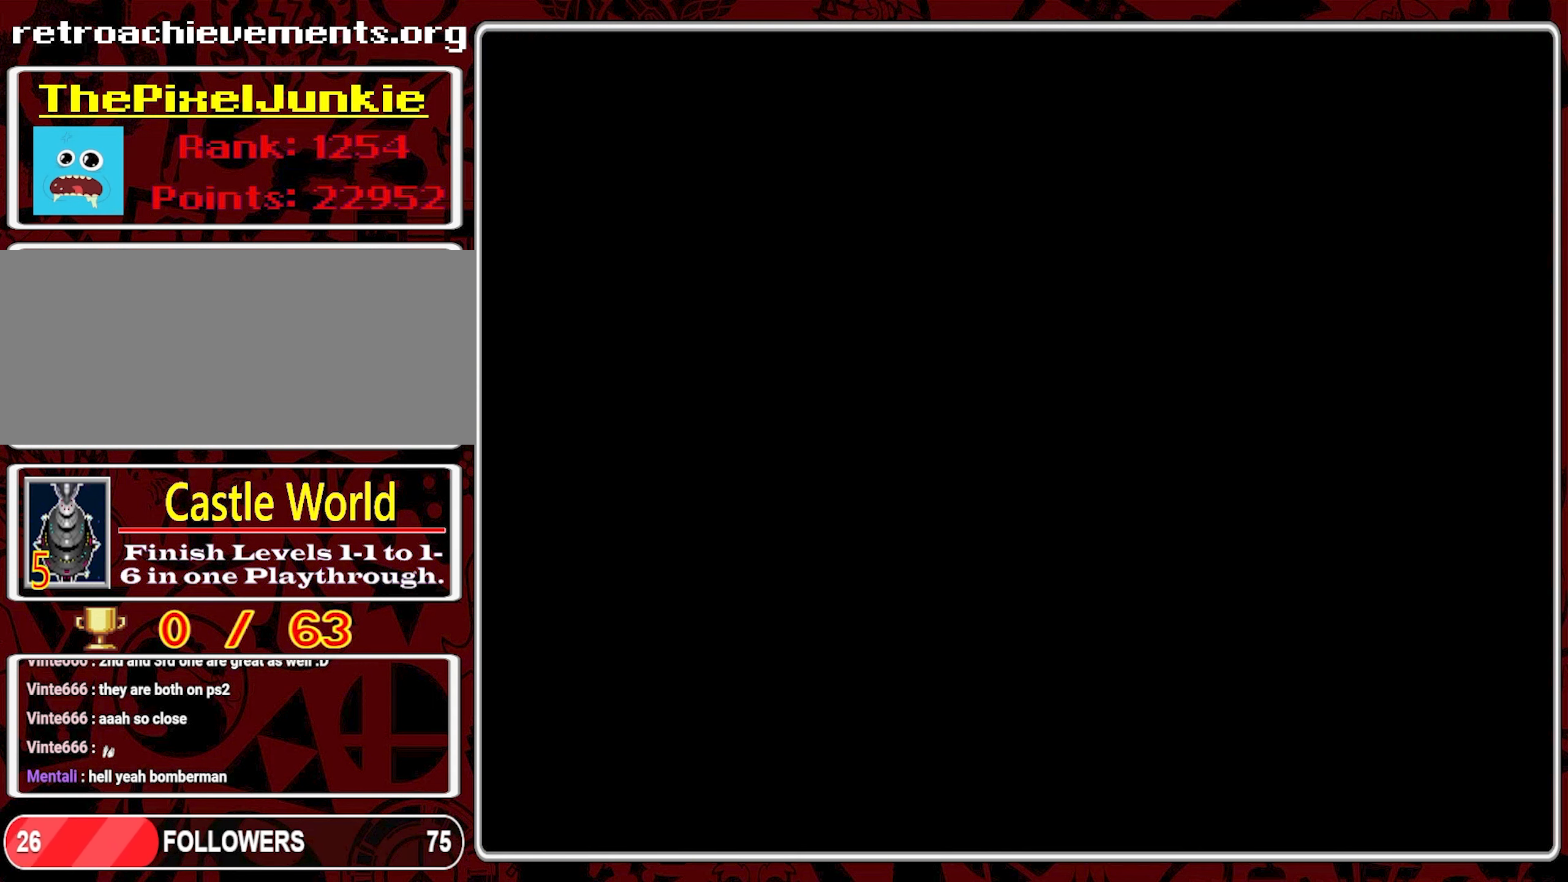
{"buttons": [], "events": []}